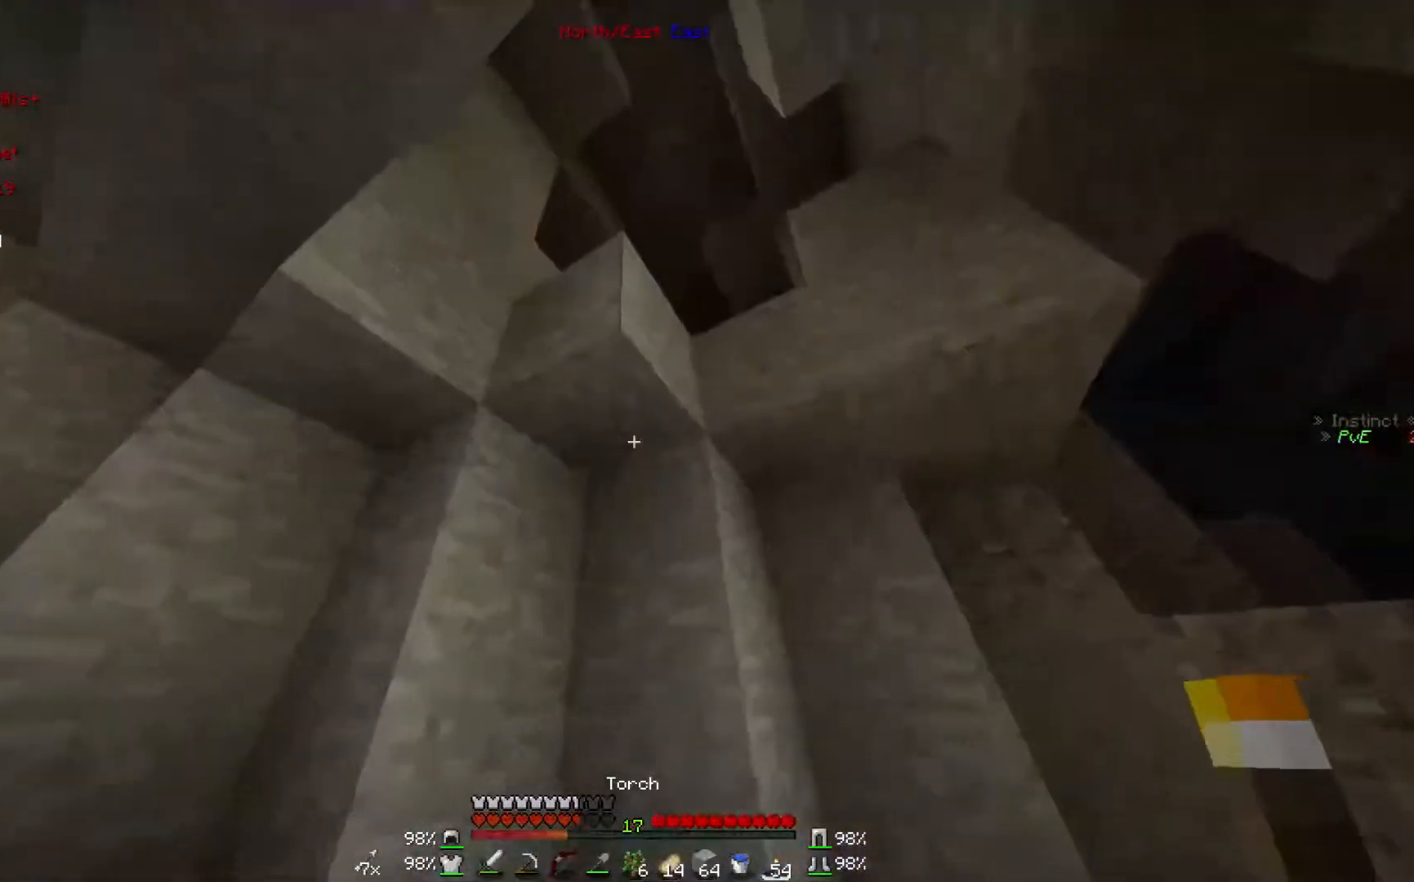
Gameplay with keyboard and mouse; each line is a JSON object with the keys and mouse buttons held at the frame after it. "events" lists presses ("down") and releases ("up") of "a", "d", "s", "w", "mouse_left" and "mouse_right" between this image and that frame as [ms after this image, input, new state], when the widget could be followed in between. "mouse_left", "mouse_right" = the "left", "right" buttons of the "mouse" list. No other keys are recorded. Fast repeated clicks can show as one long hold. Mouse movement is not recorded.
{"keys": [], "mouse": [], "events": [[267, "w", "down"], [433, "w", "up"]]}
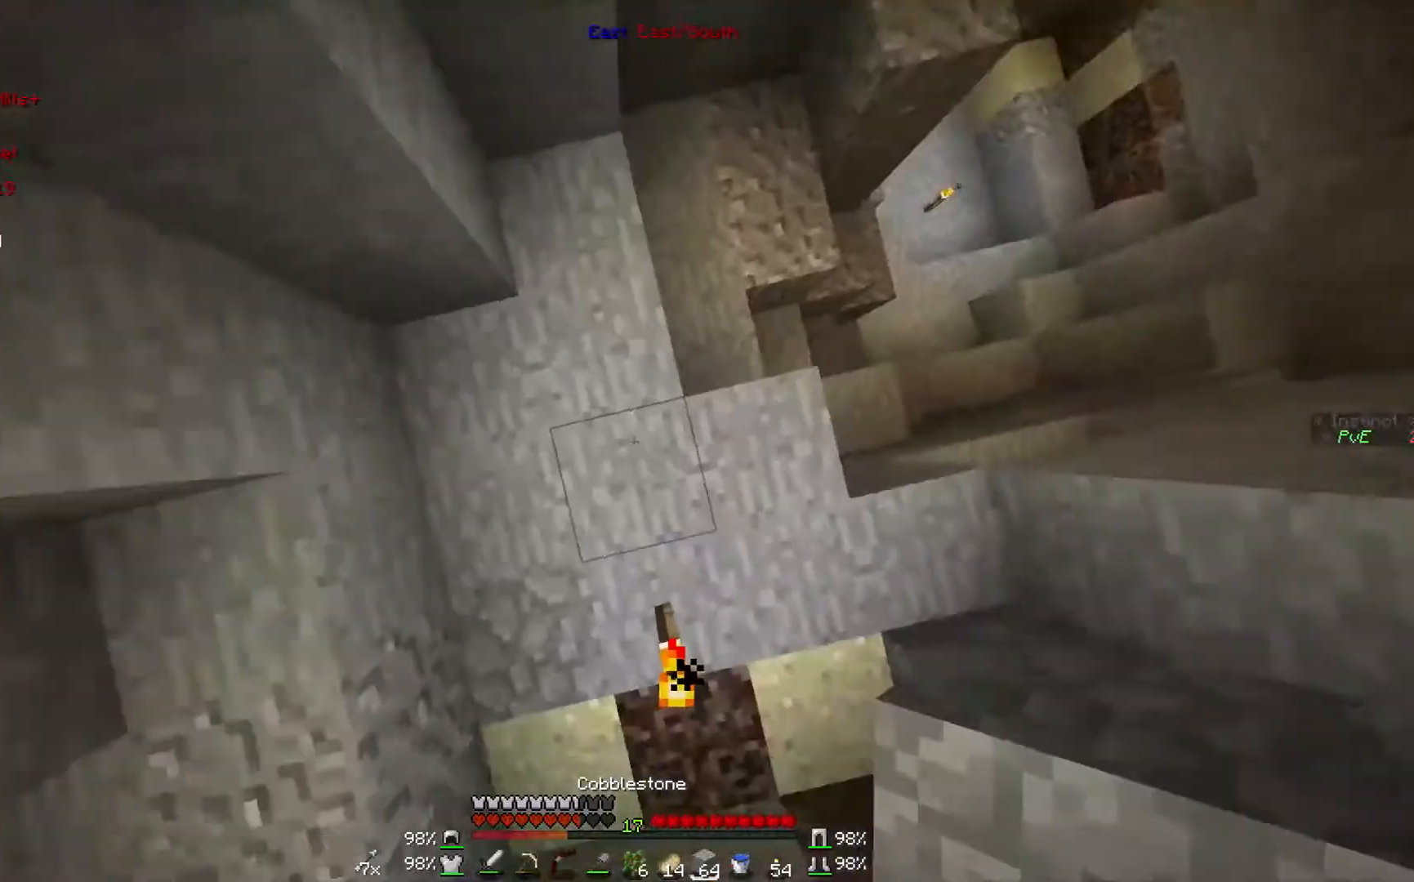
{"keys": [], "mouse": ["right"], "events": [[233, "mouse_right", "down"]]}
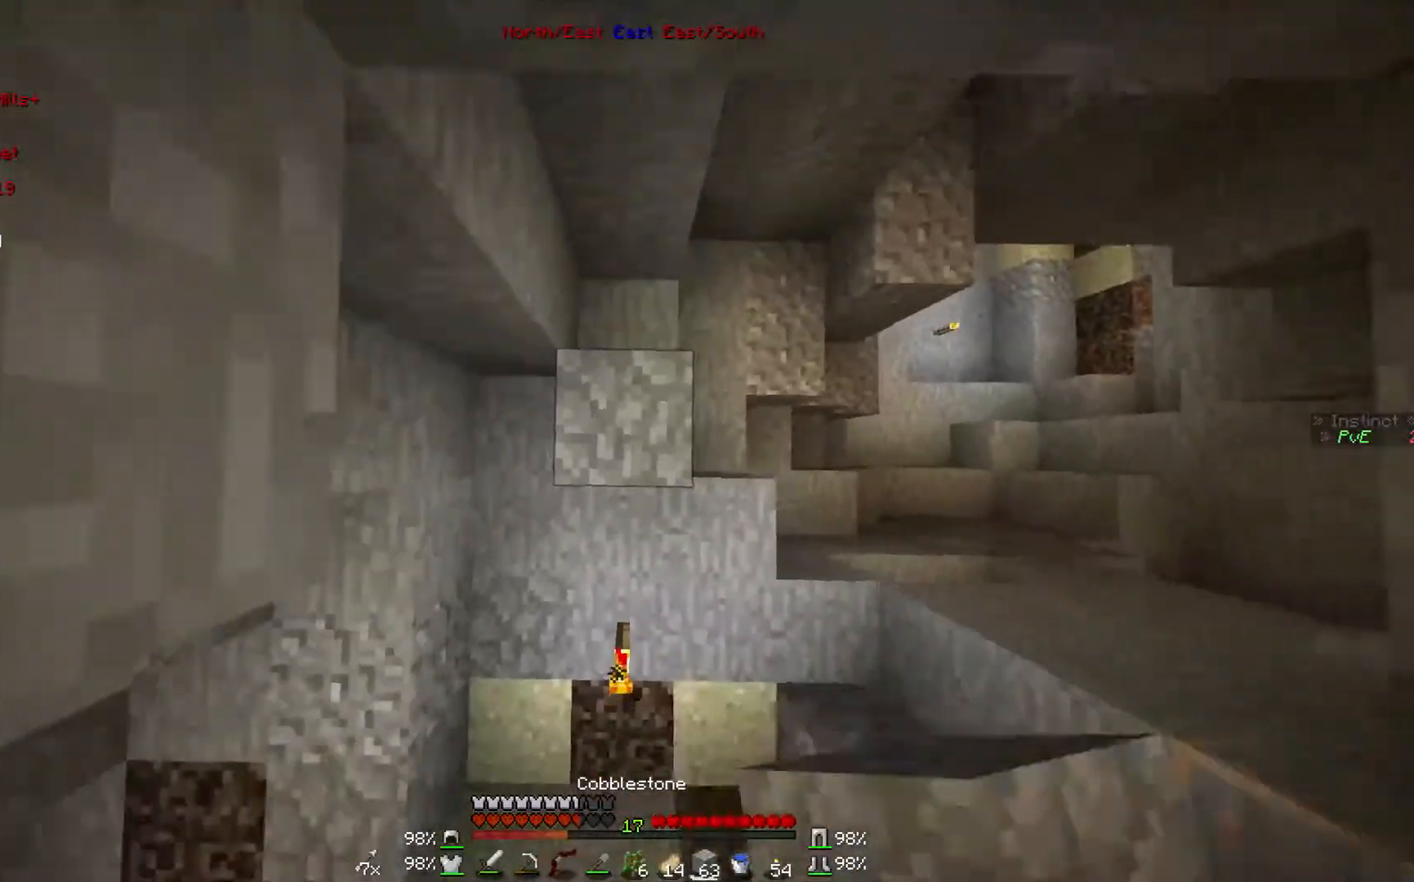
{"keys": [], "mouse": ["right"], "events": []}
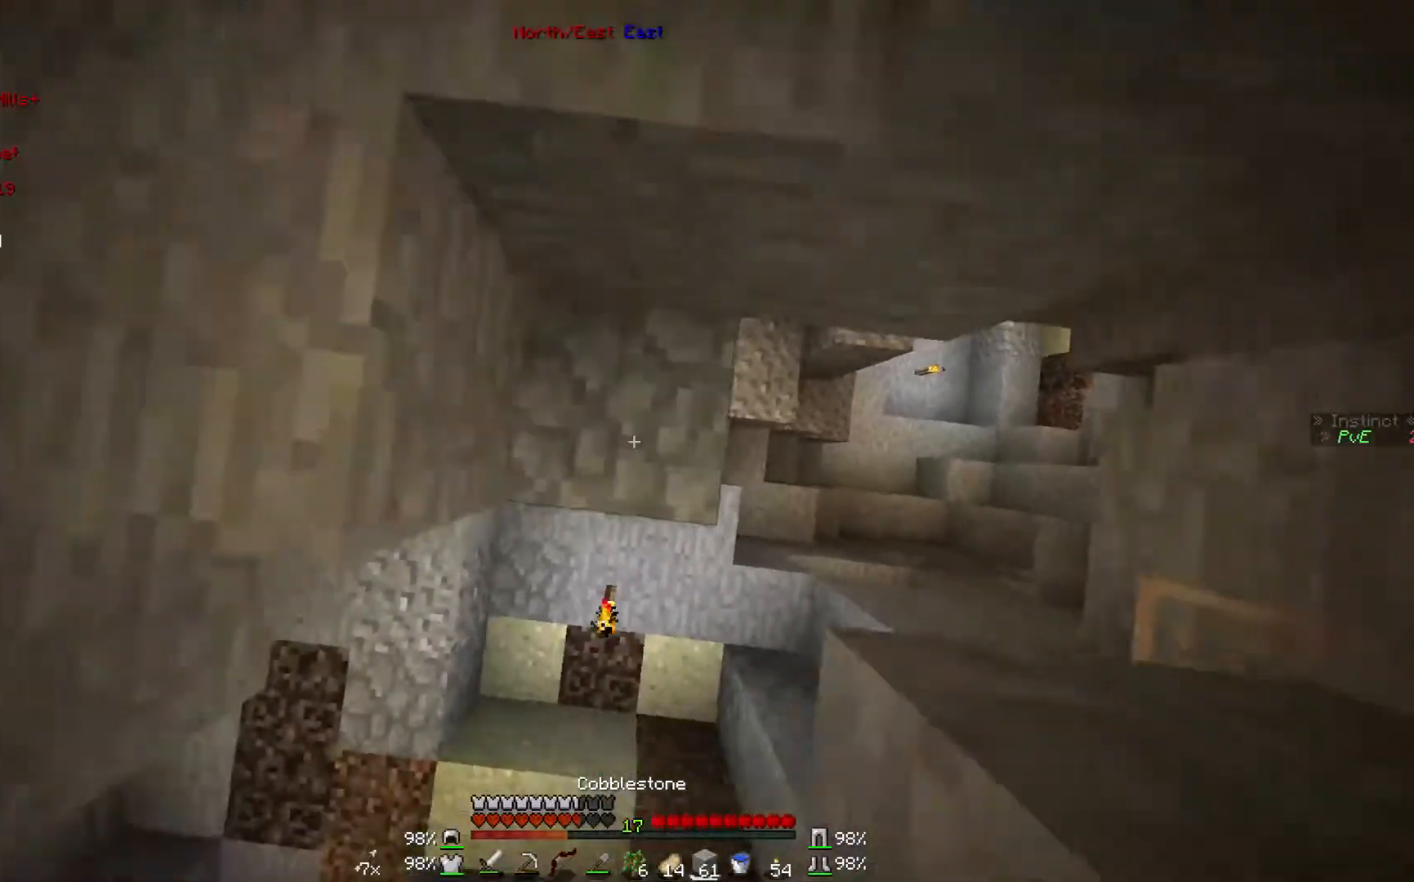
{"keys": ["w"], "mouse": [], "events": [[133, "mouse_right", "up"], [233, "w", "down"]]}
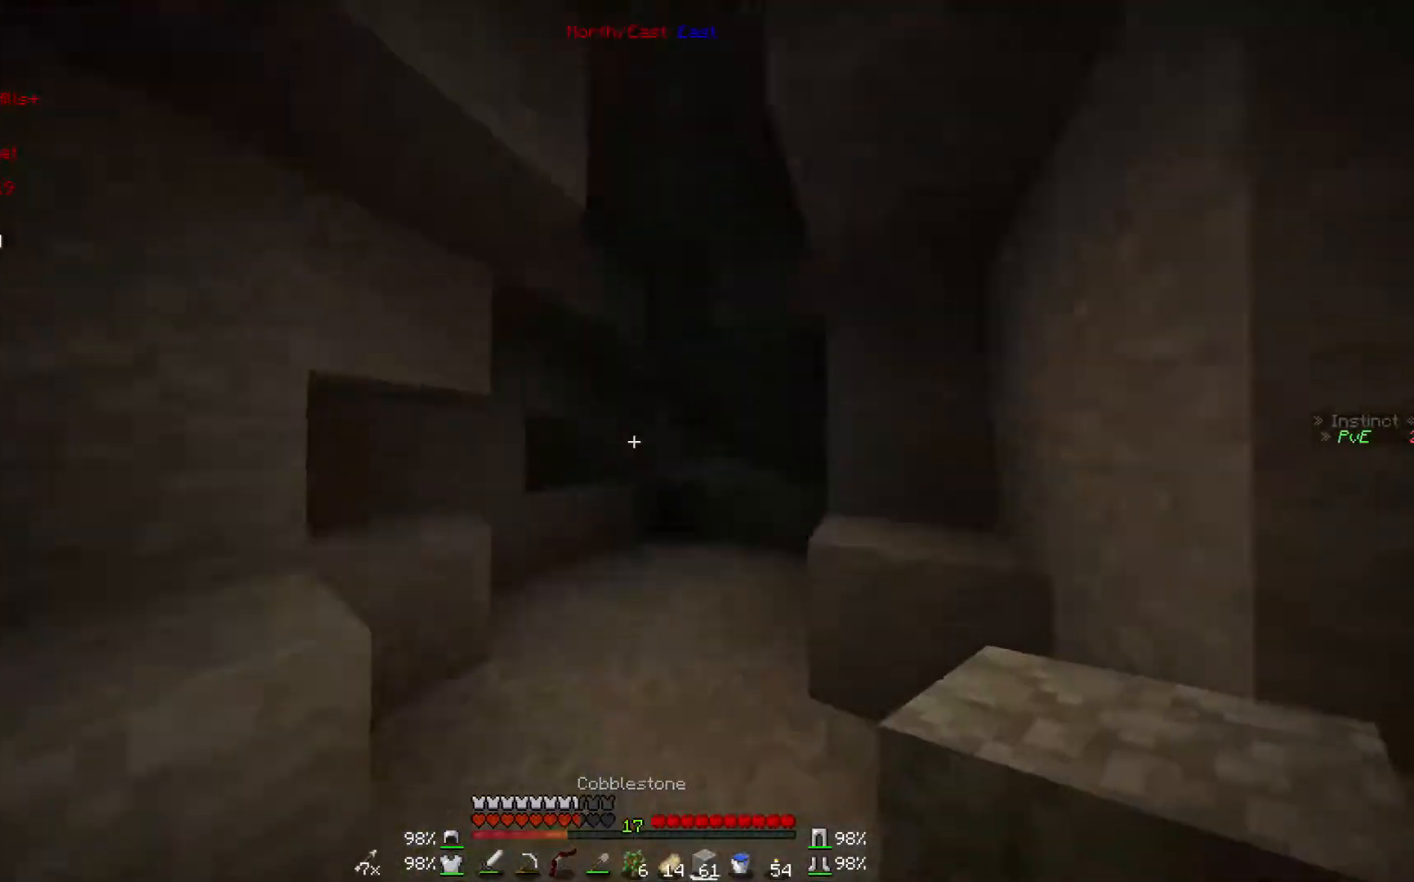
{"keys": ["w"], "mouse": [], "events": [[300, "mouse_right", "down"], [467, "mouse_right", "up"]]}
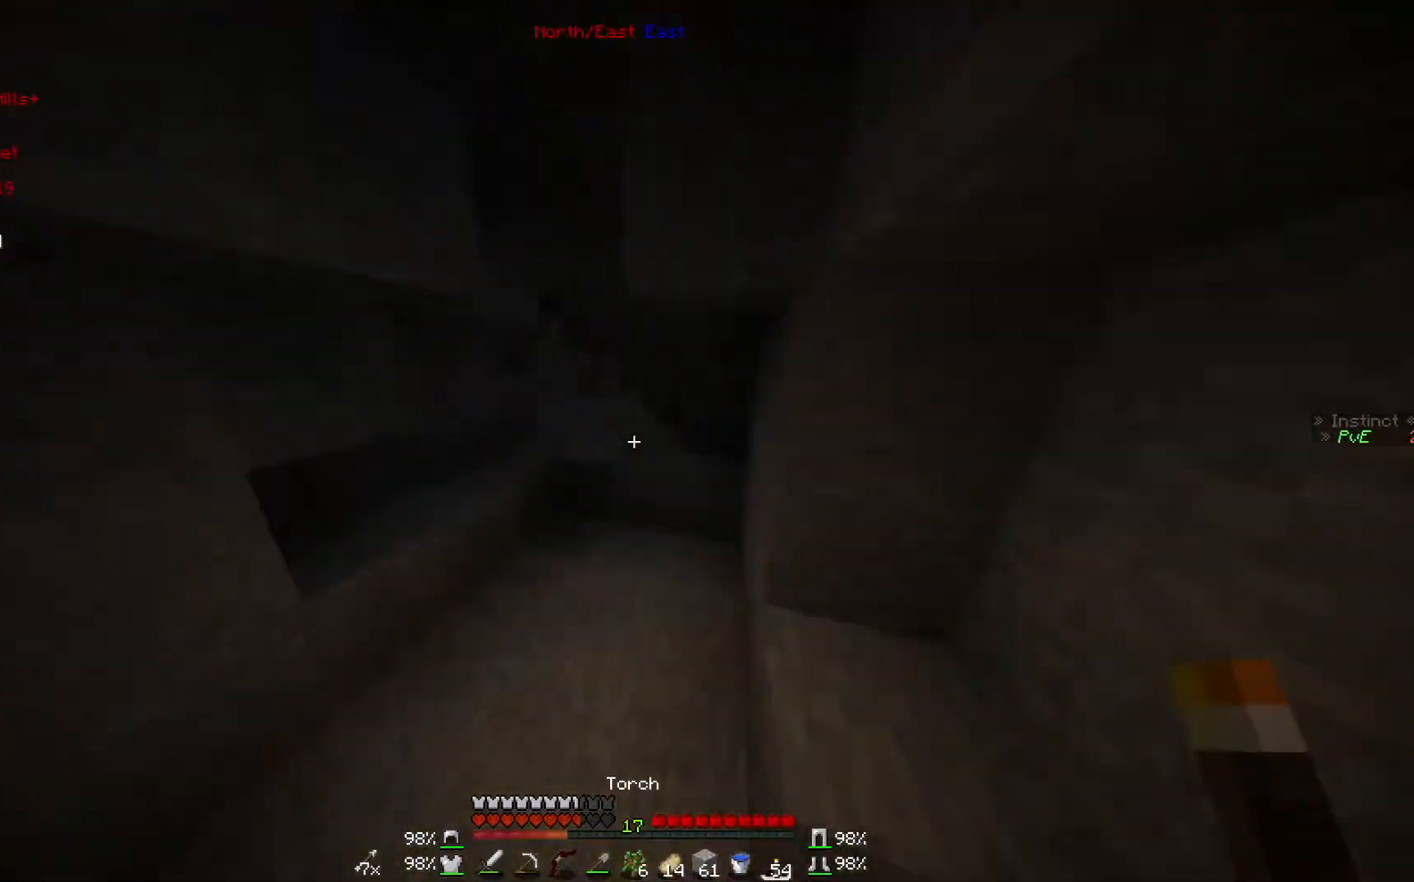
{"keys": ["w"], "mouse": [], "events": [[267, "mouse_right", "down"], [467, "mouse_right", "up"]]}
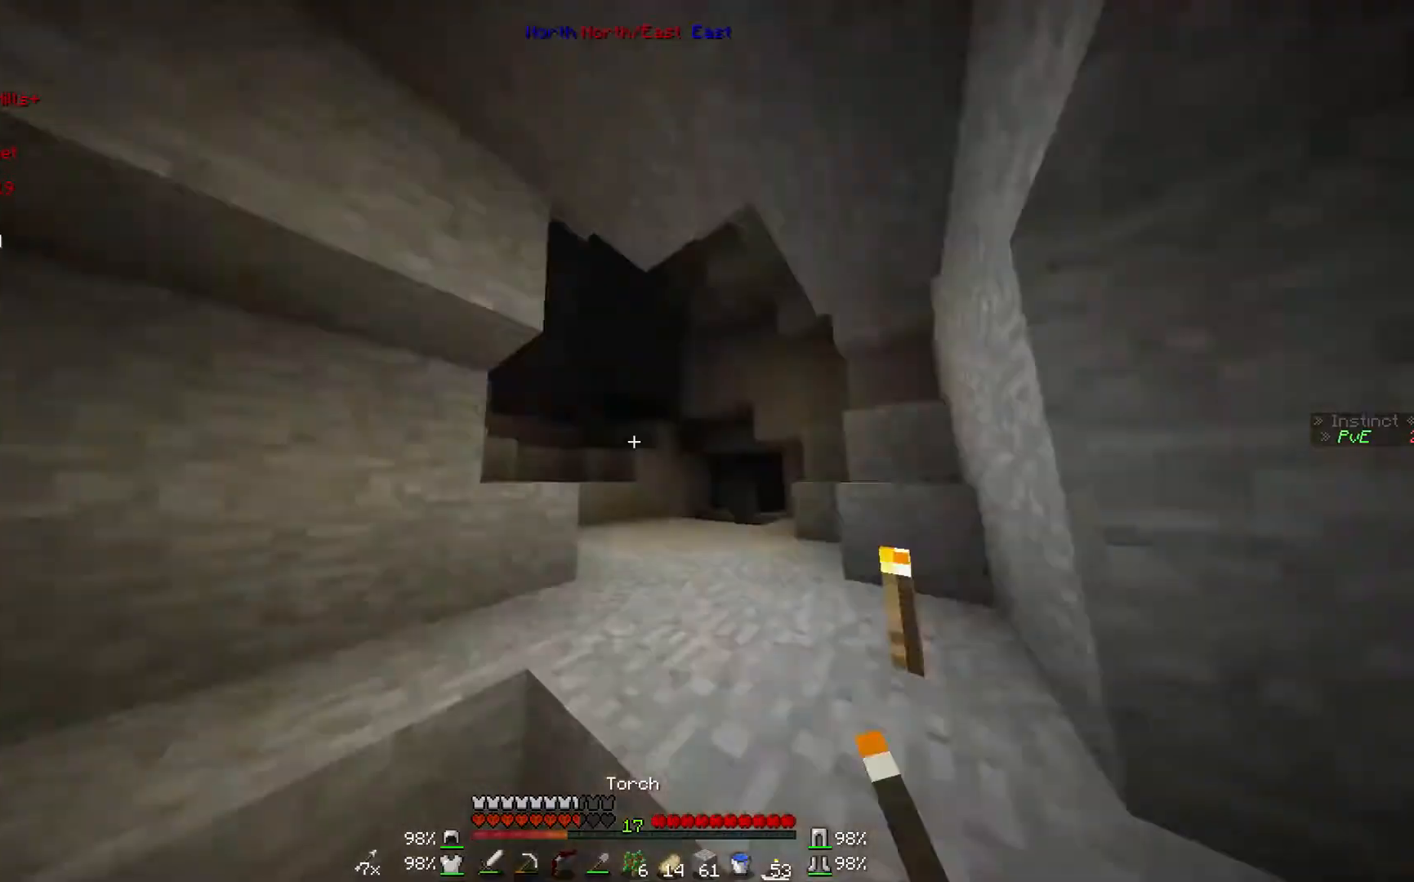
{"keys": ["w"], "mouse": [], "events": [[167, "d", "down"], [500, "d", "up"]]}
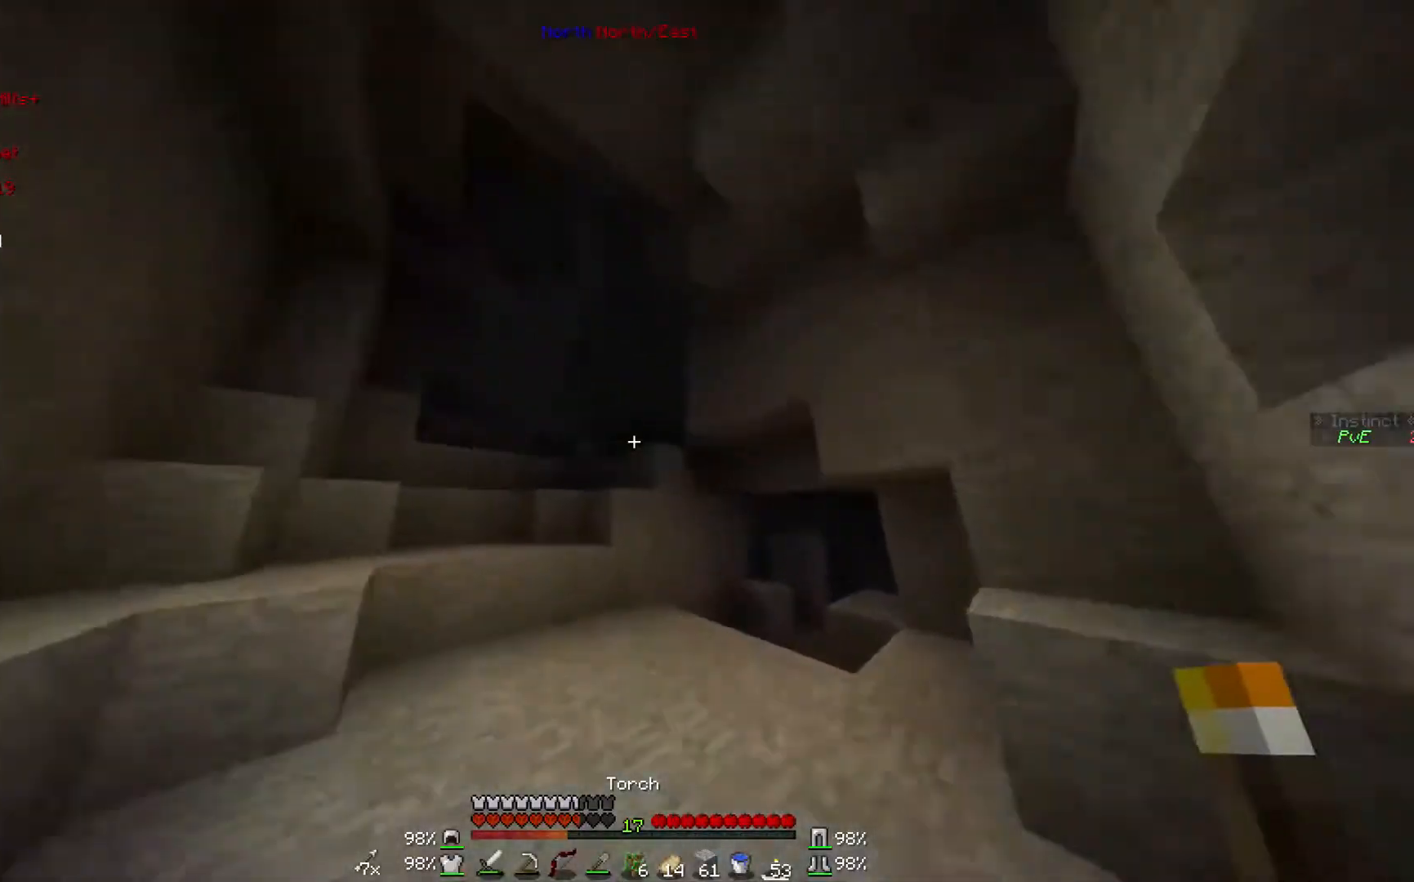
{"keys": ["w"], "mouse": [], "events": [[367, "mouse_right", "down"], [500, "mouse_right", "up"]]}
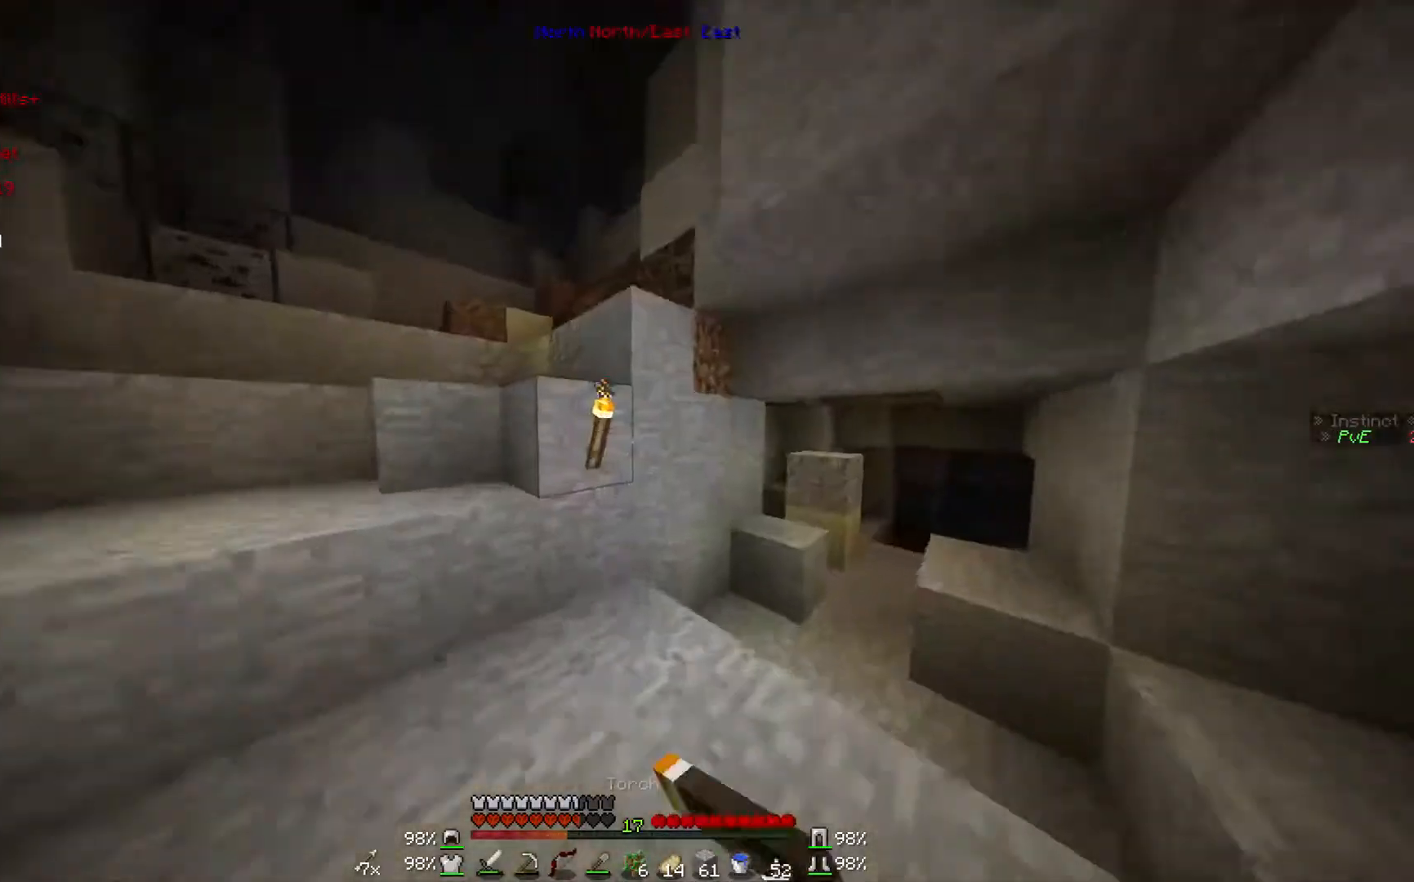
{"keys": ["w"], "mouse": [], "events": [[67, "w", "up"], [167, "w", "down"]]}
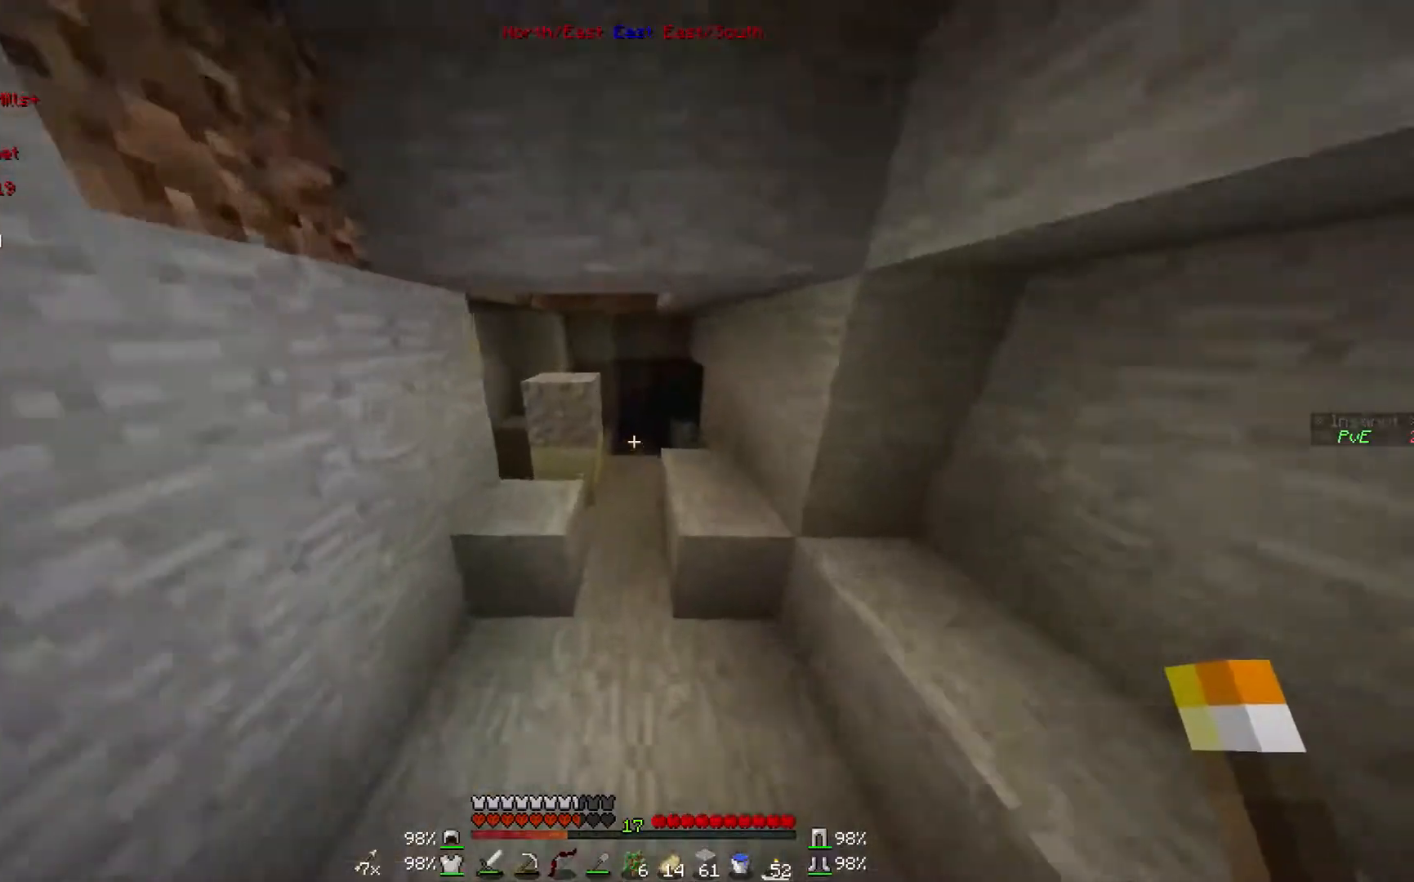
{"keys": ["w"], "mouse": [], "events": []}
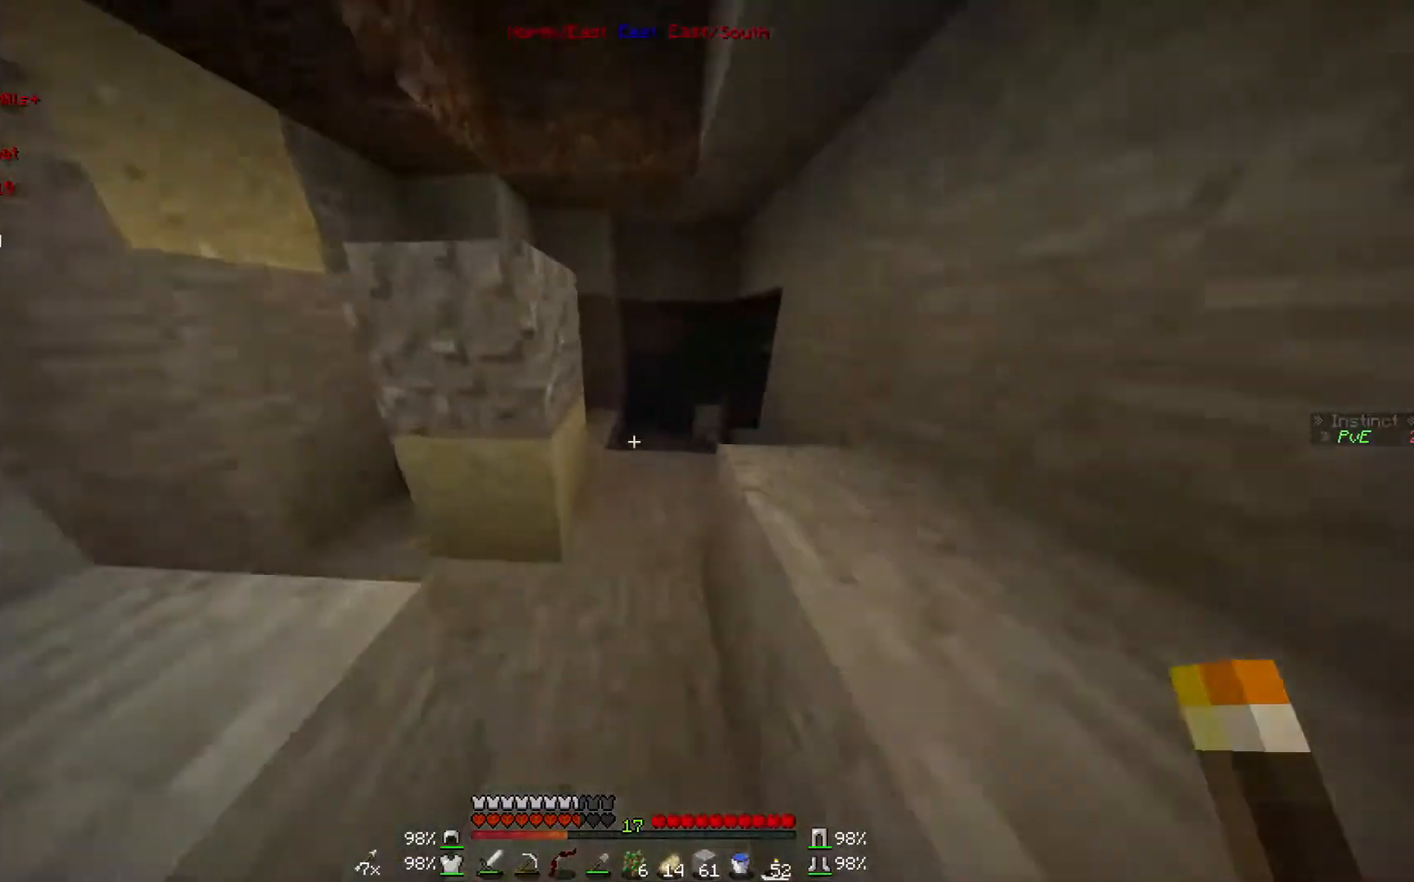
{"keys": ["d", "w"], "mouse": ["right"], "events": [[467, "d", "down"], [500, "mouse_right", "down"]]}
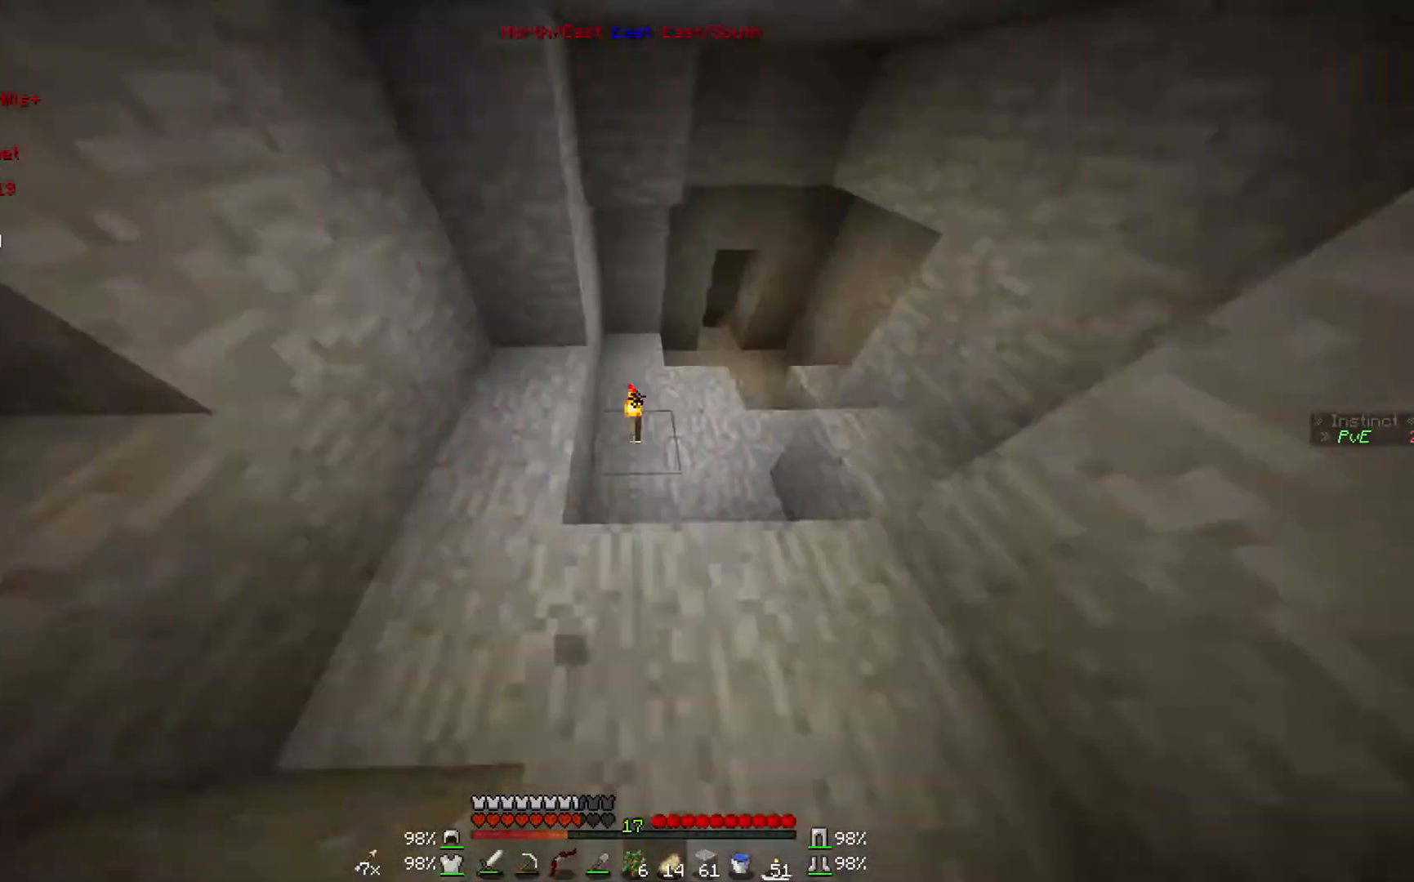
{"keys": ["d", "w"], "mouse": [], "events": [[100, "d", "up"], [100, "mouse_right", "up"], [500, "d", "down"]]}
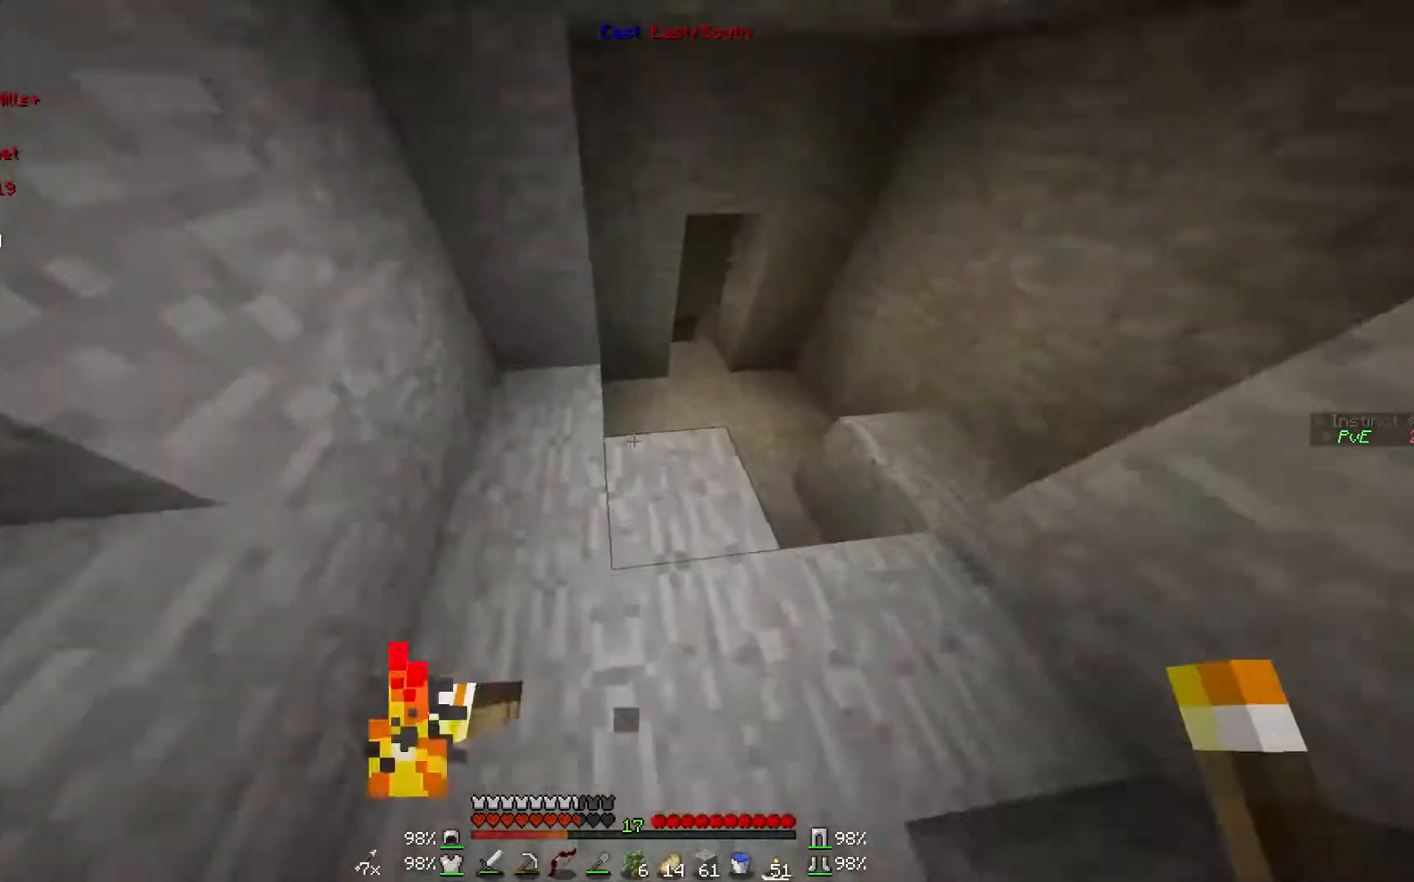
{"keys": ["w"], "mouse": [], "events": [[267, "d", "up"]]}
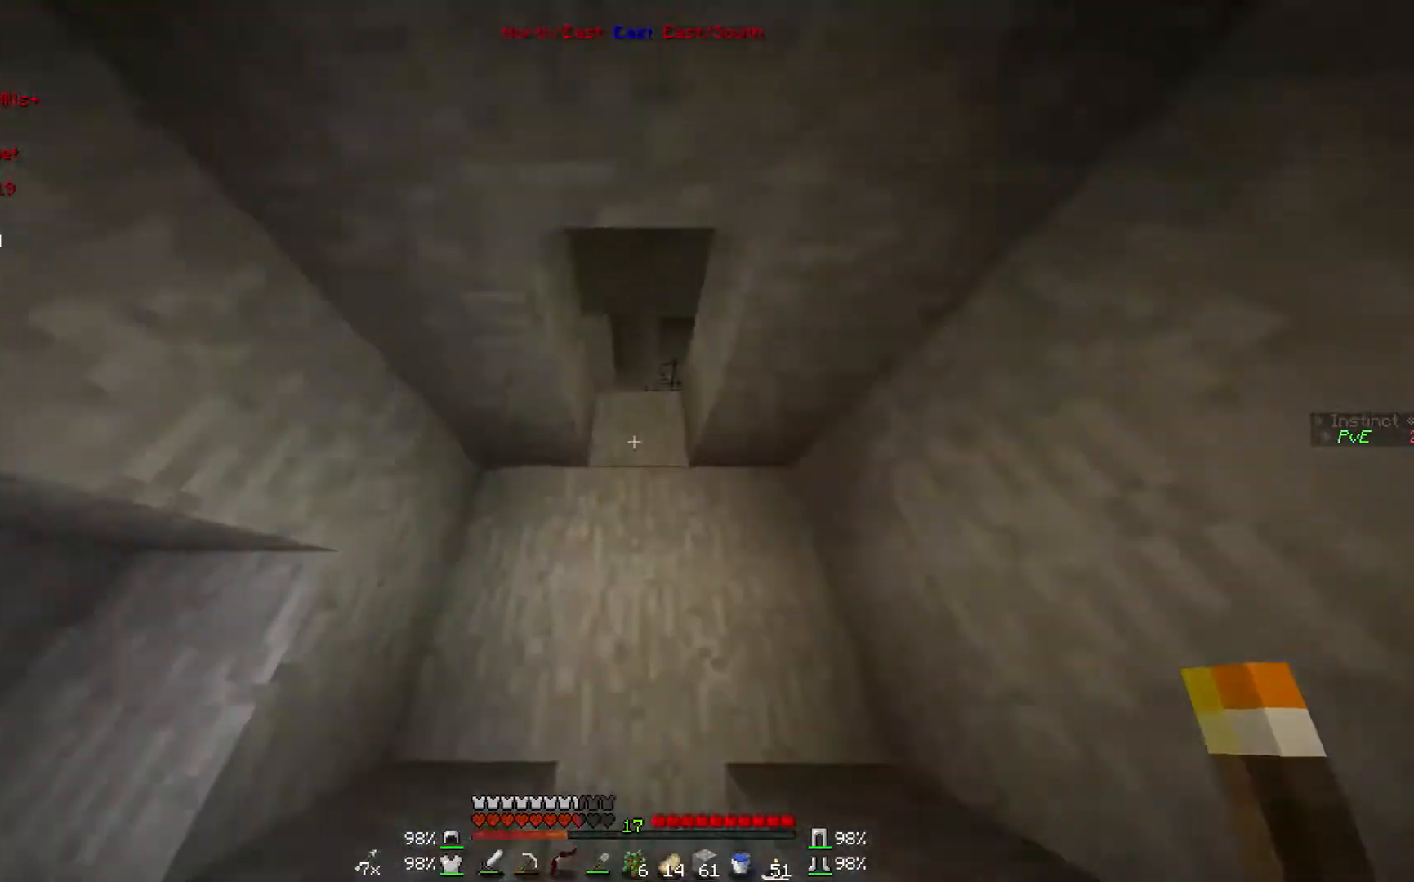
{"keys": [], "mouse": ["left"], "events": [[300, "w", "up"], [500, "mouse_left", "down"]]}
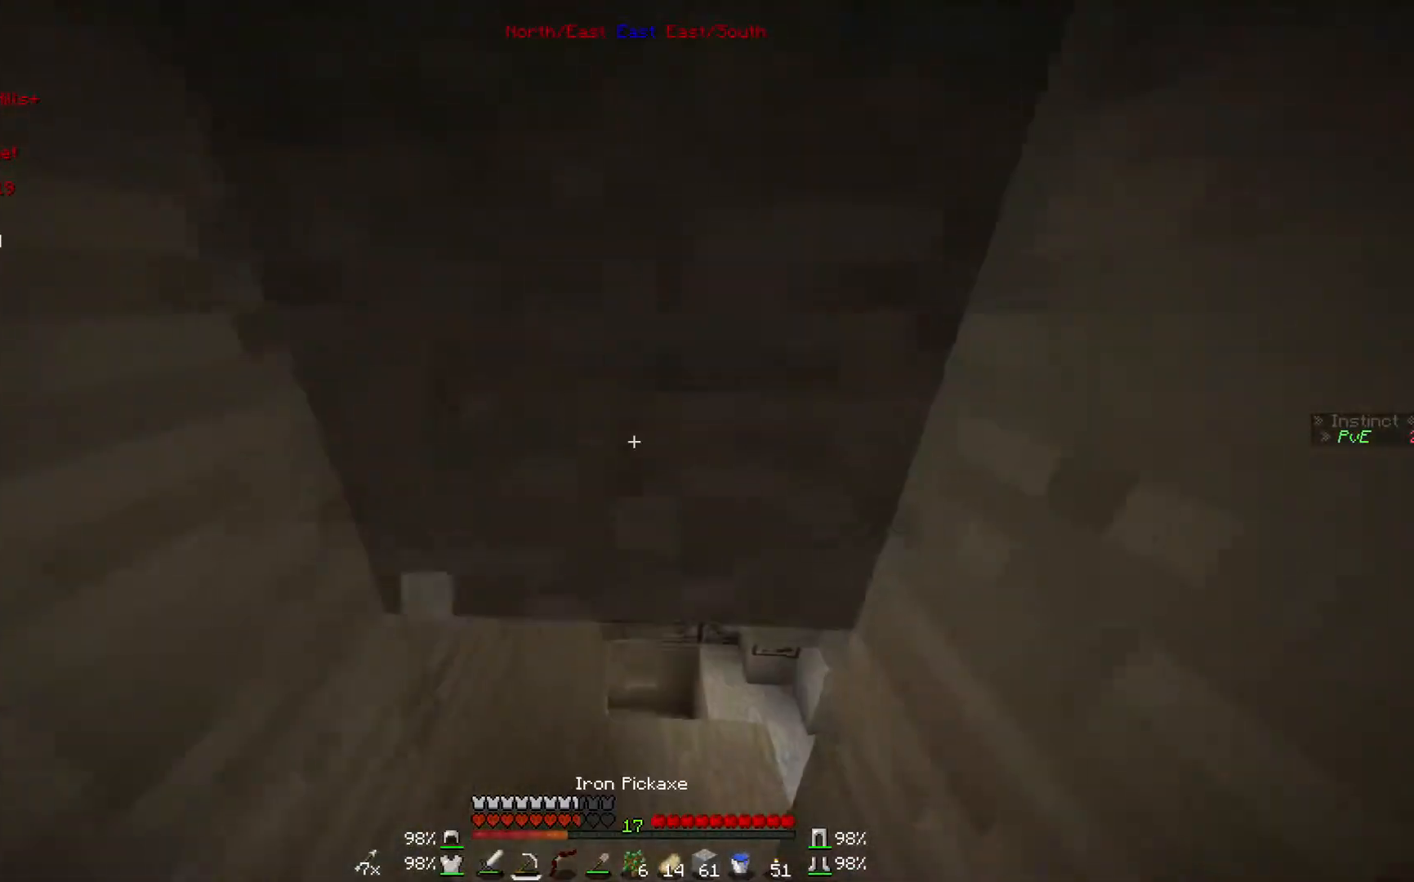
{"keys": ["w"], "mouse": ["left"], "events": [[367, "w", "down"]]}
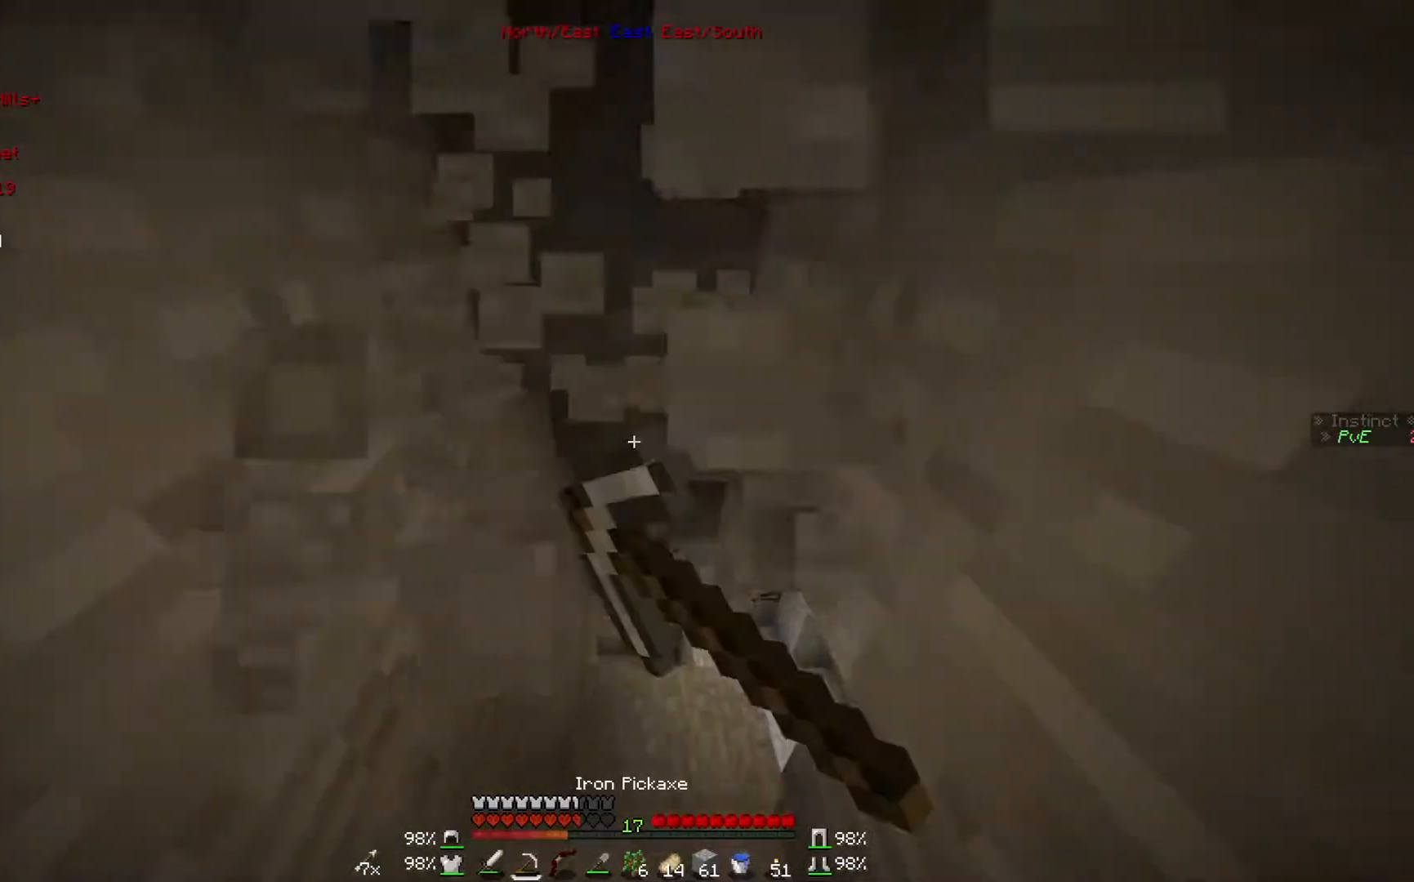
{"keys": [], "mouse": [], "events": [[200, "mouse_left", "up"], [367, "w", "up"]]}
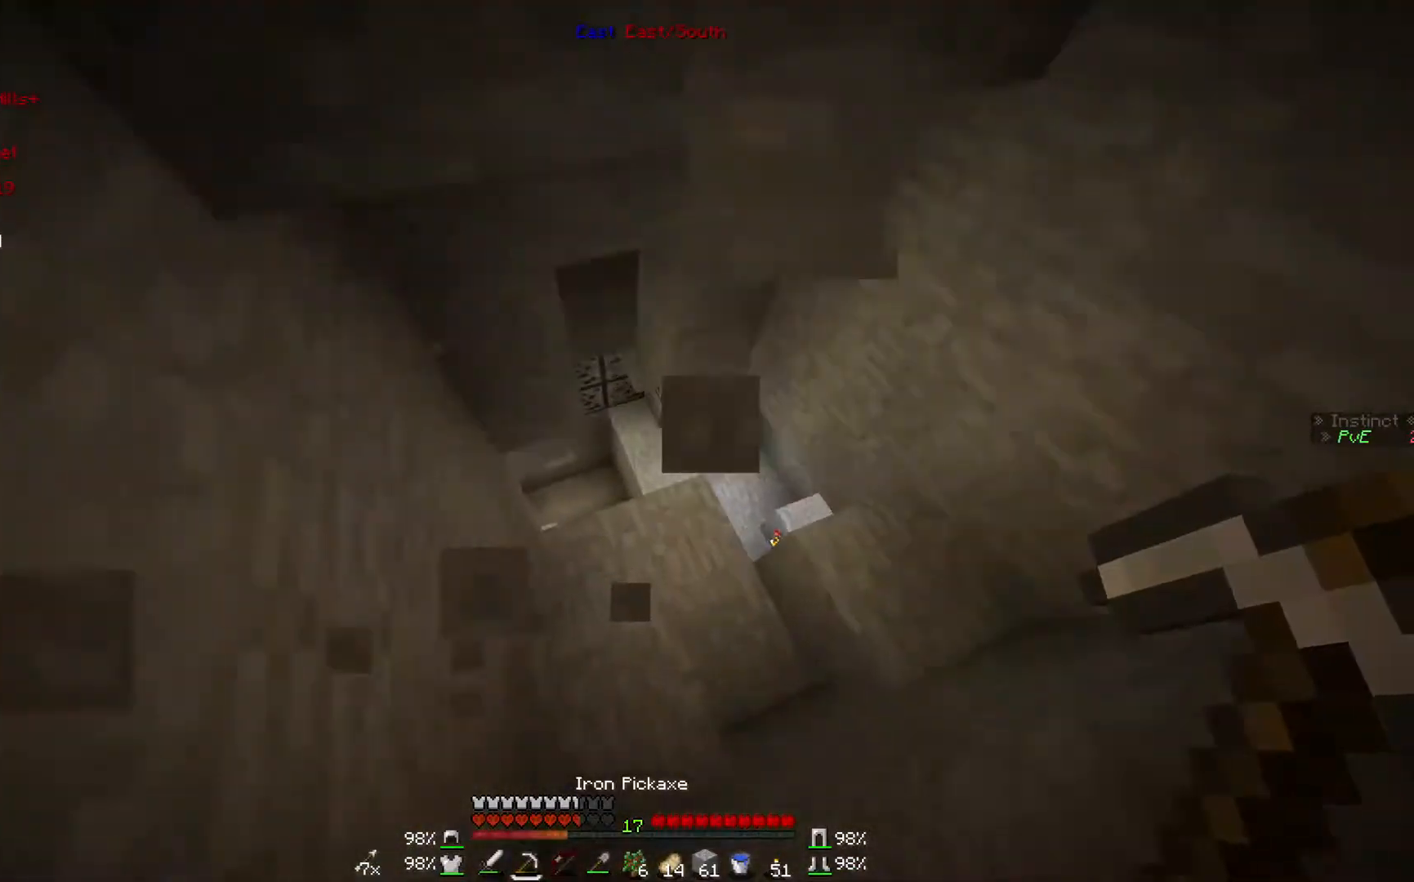
{"keys": ["w"], "mouse": [], "events": [[200, "w", "down"]]}
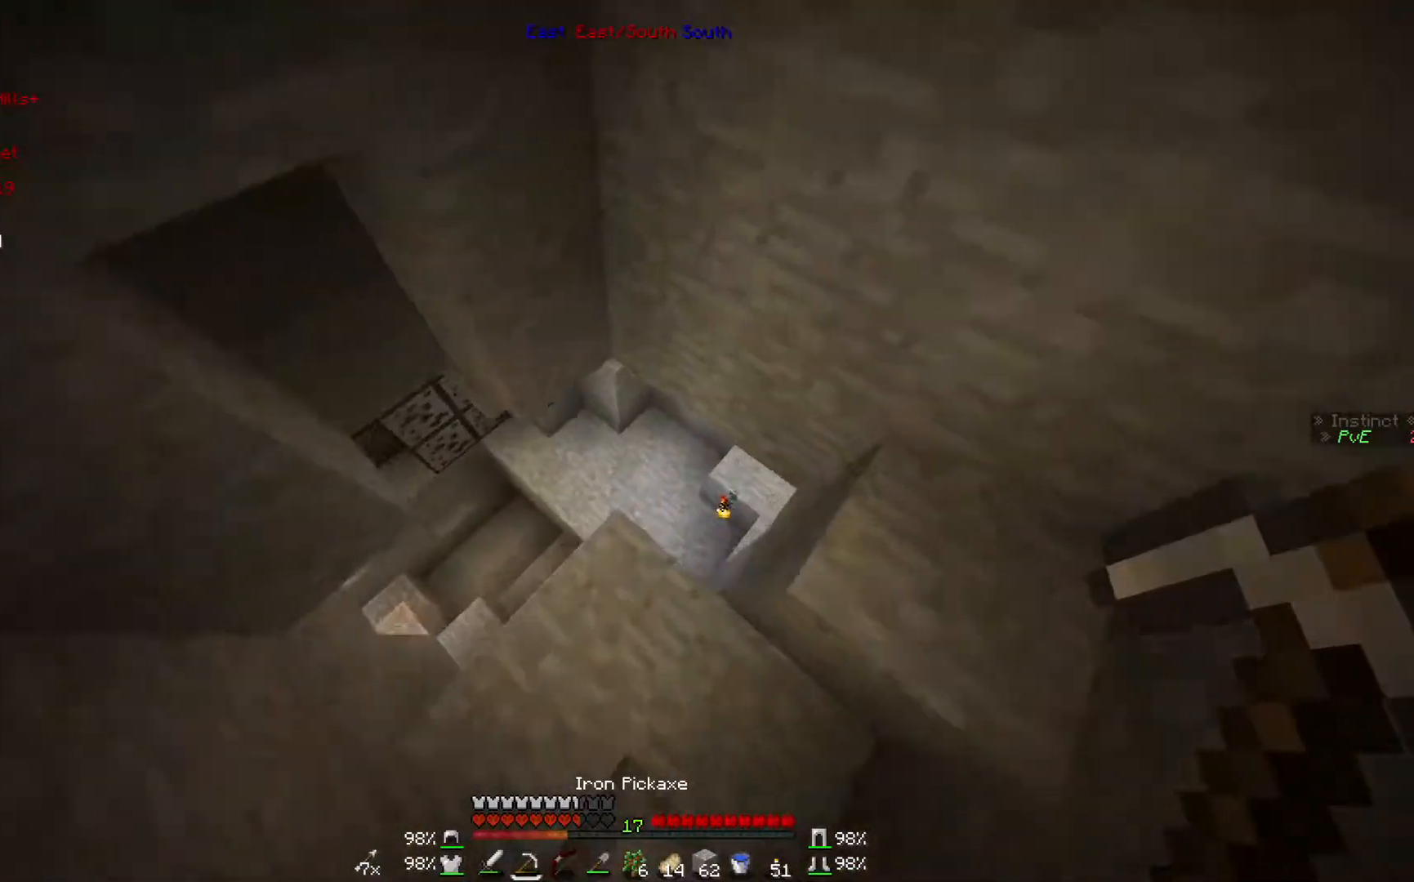
{"keys": ["w"], "mouse": [], "events": [[67, "w", "up"], [500, "w", "down"]]}
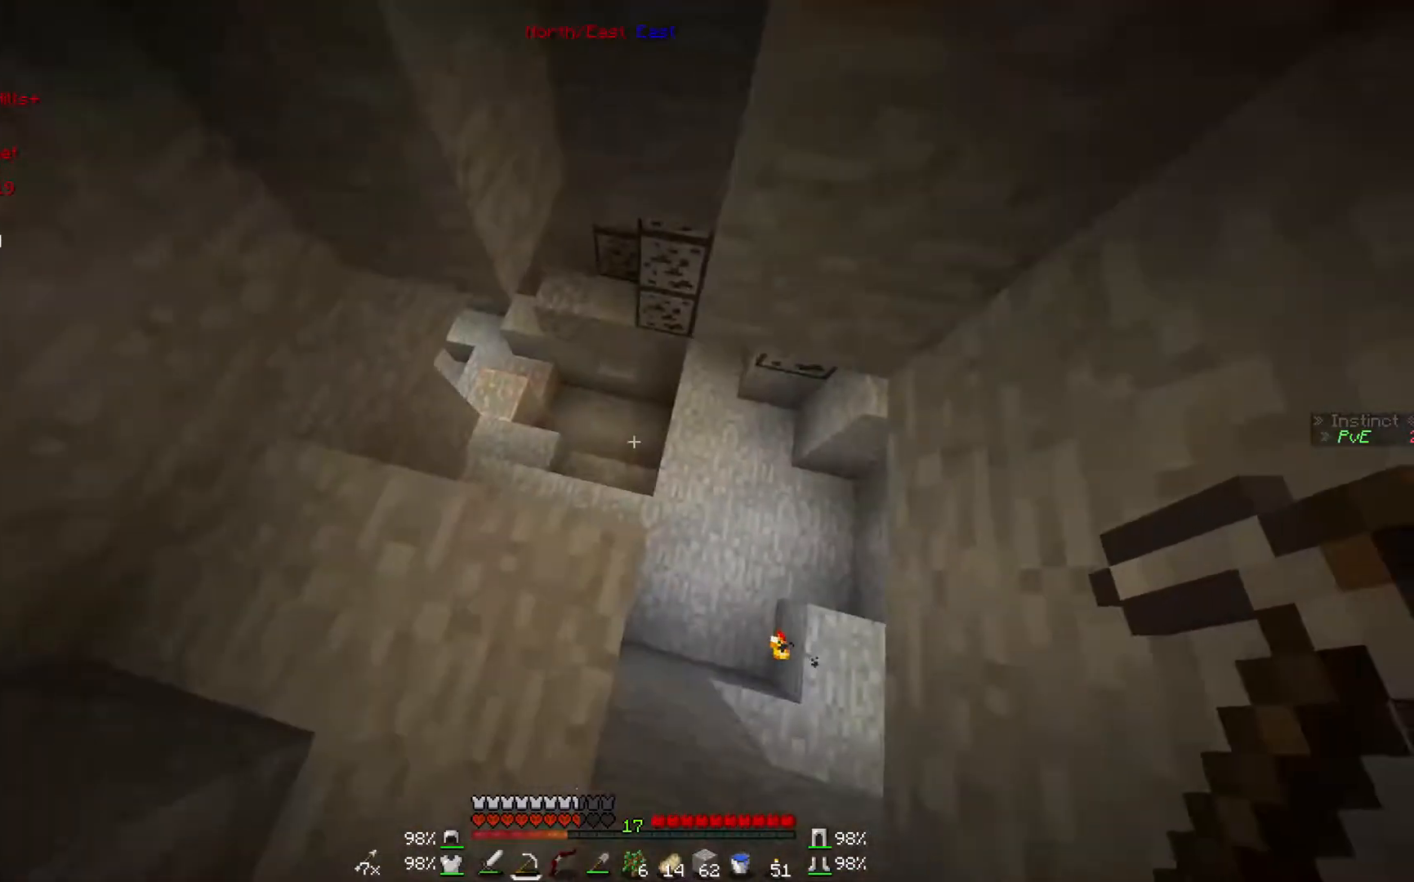
{"keys": ["w"], "mouse": [], "events": []}
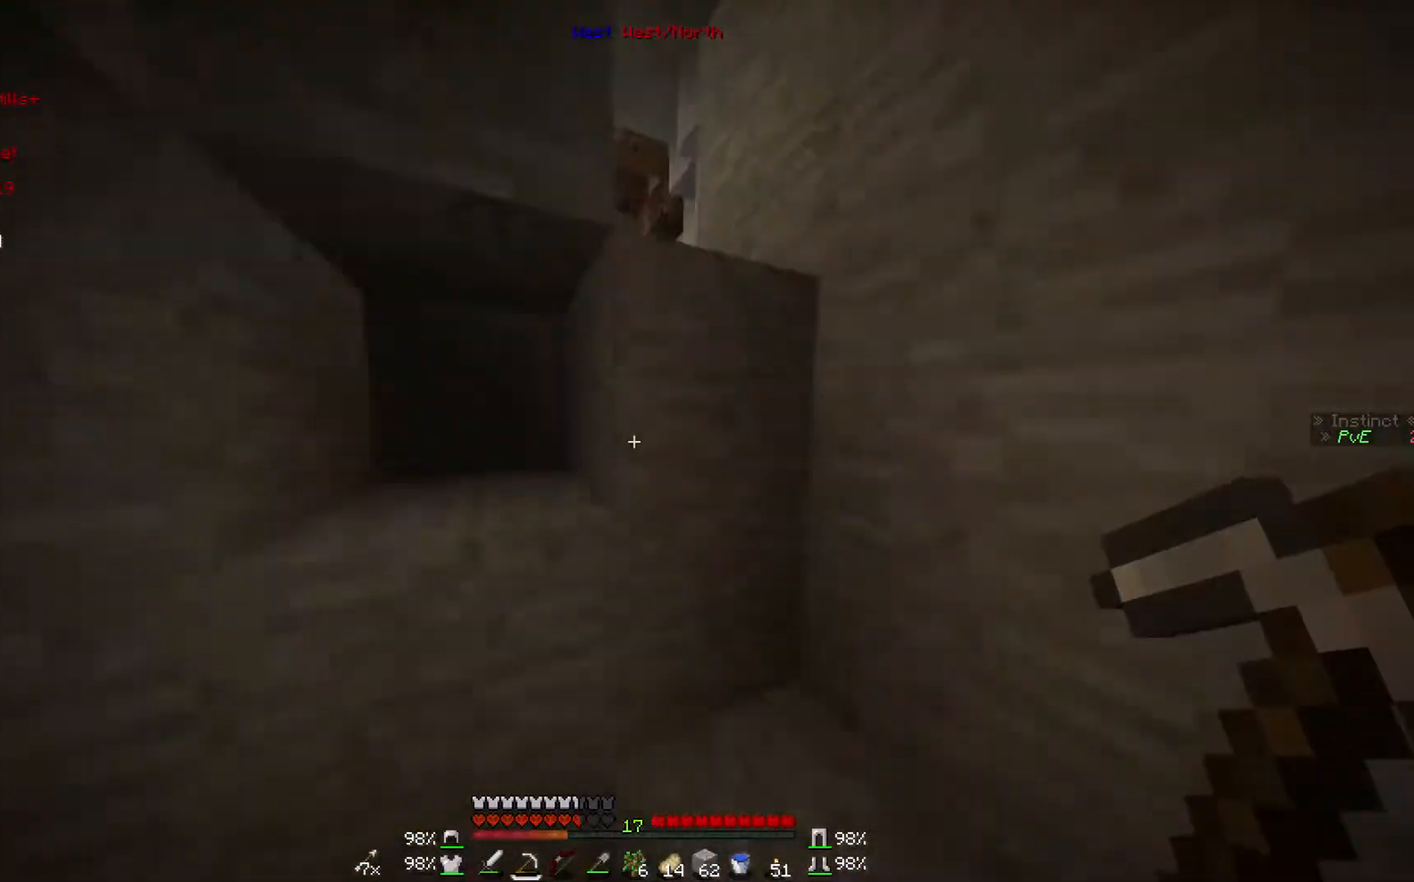
{"keys": ["w"], "mouse": [], "events": []}
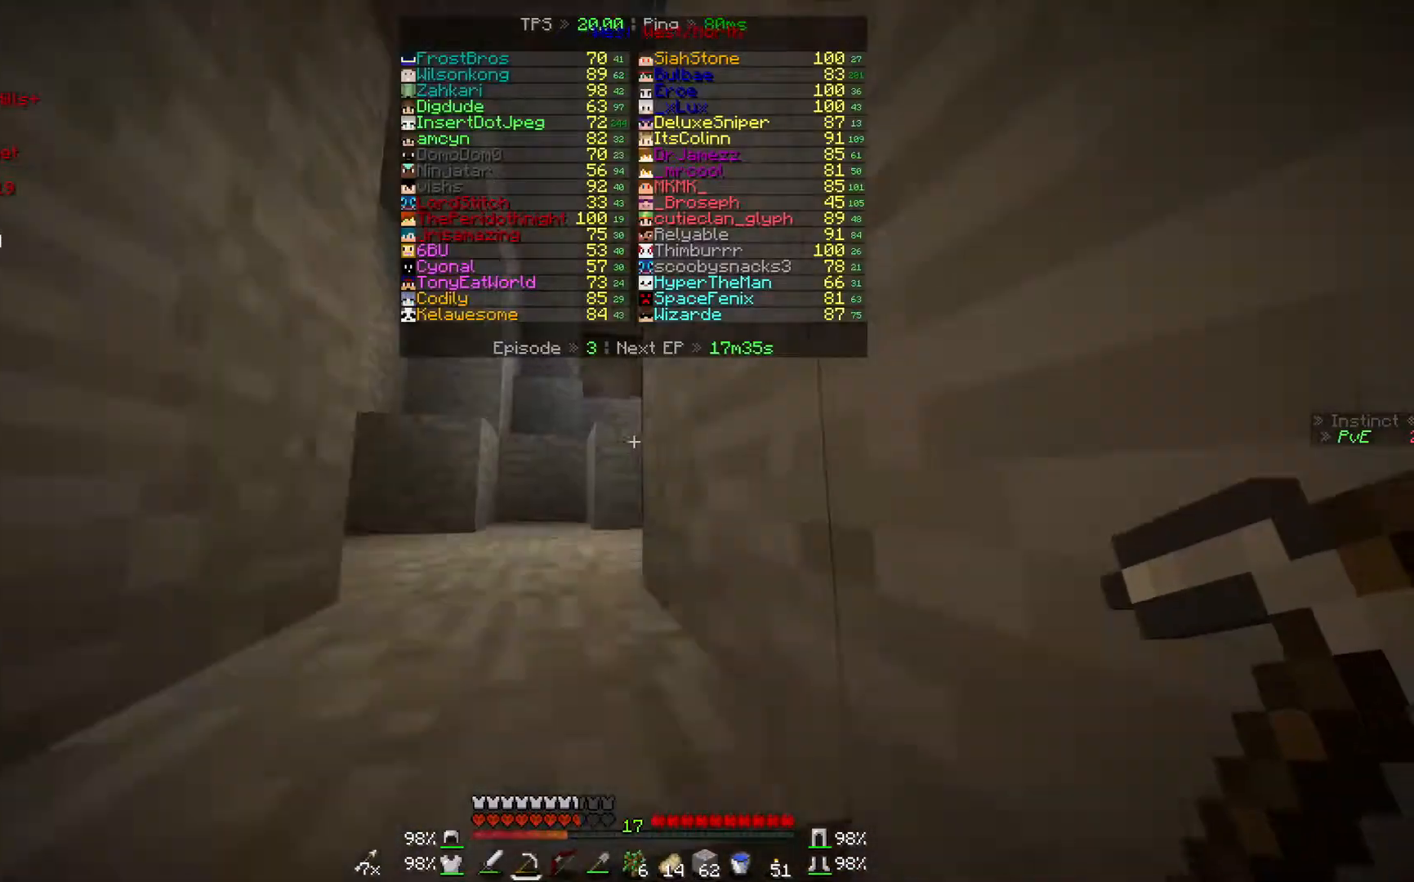
{"keys": ["w"], "mouse": [], "events": [[167, "mouse_right", "down"], [267, "mouse_right", "up"]]}
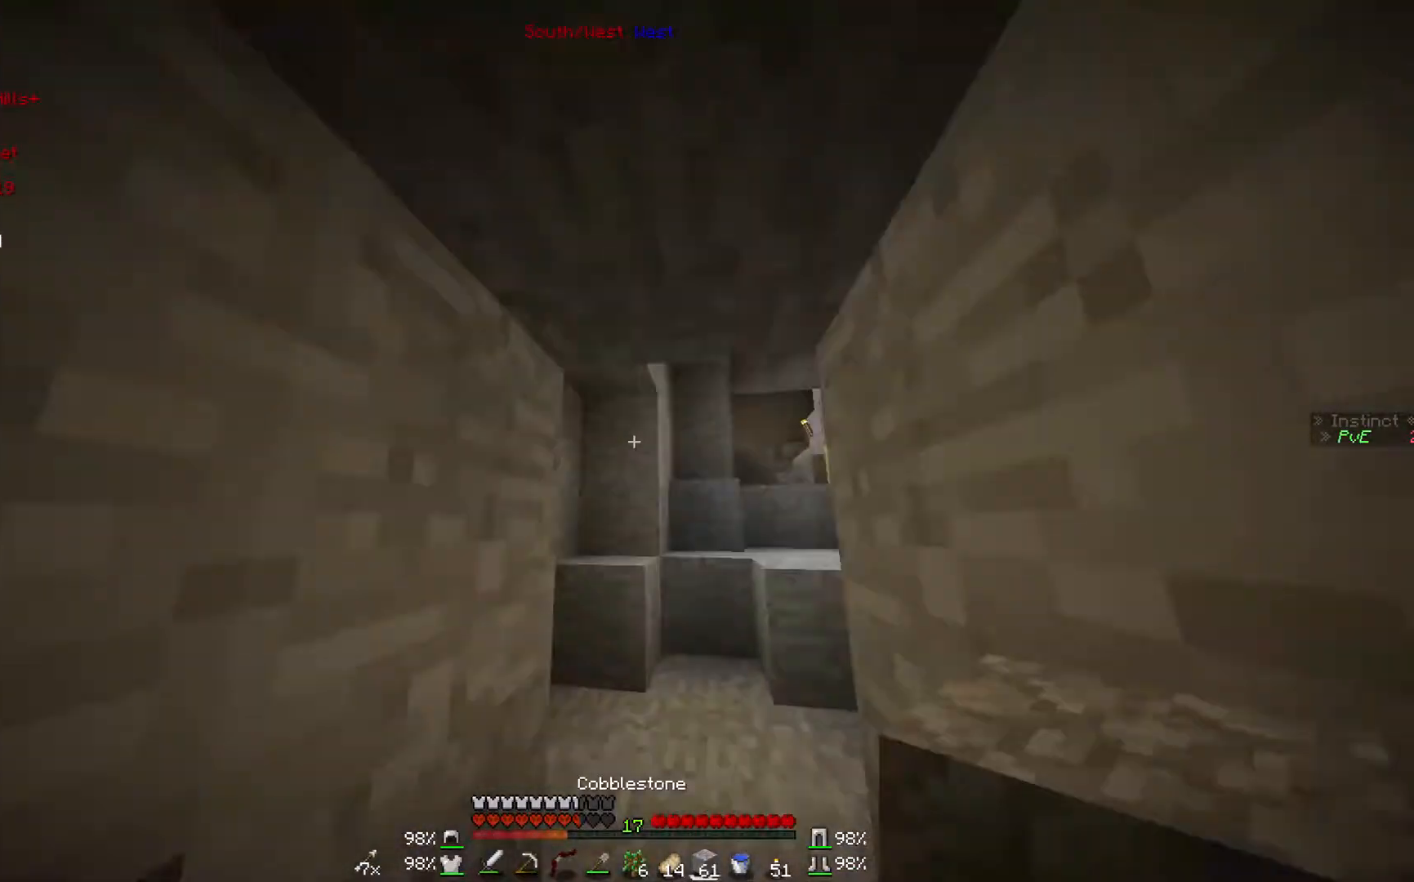
{"keys": ["w"], "mouse": [], "events": []}
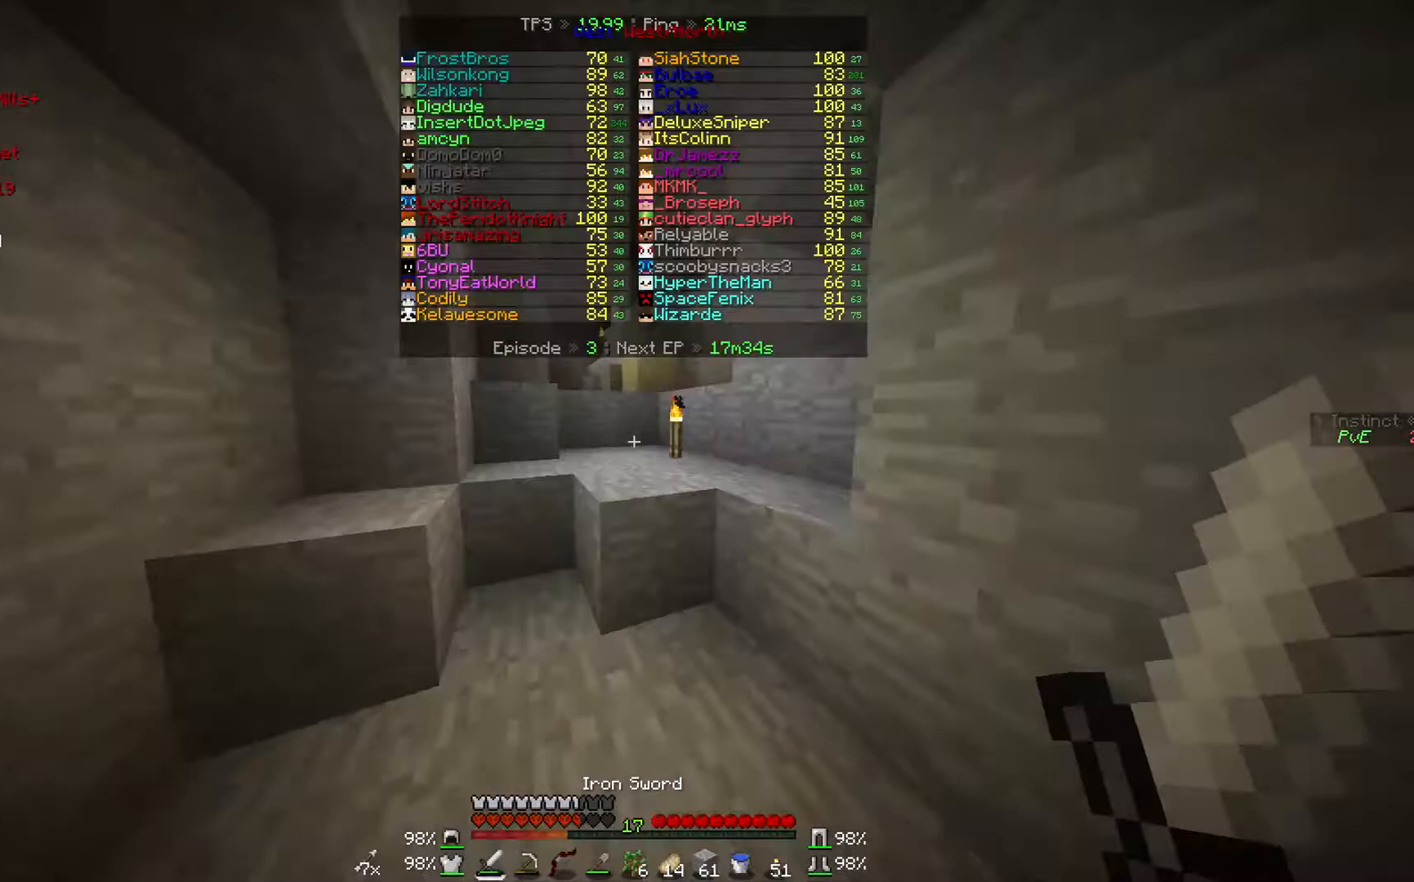
{"keys": ["w"], "mouse": [], "events": []}
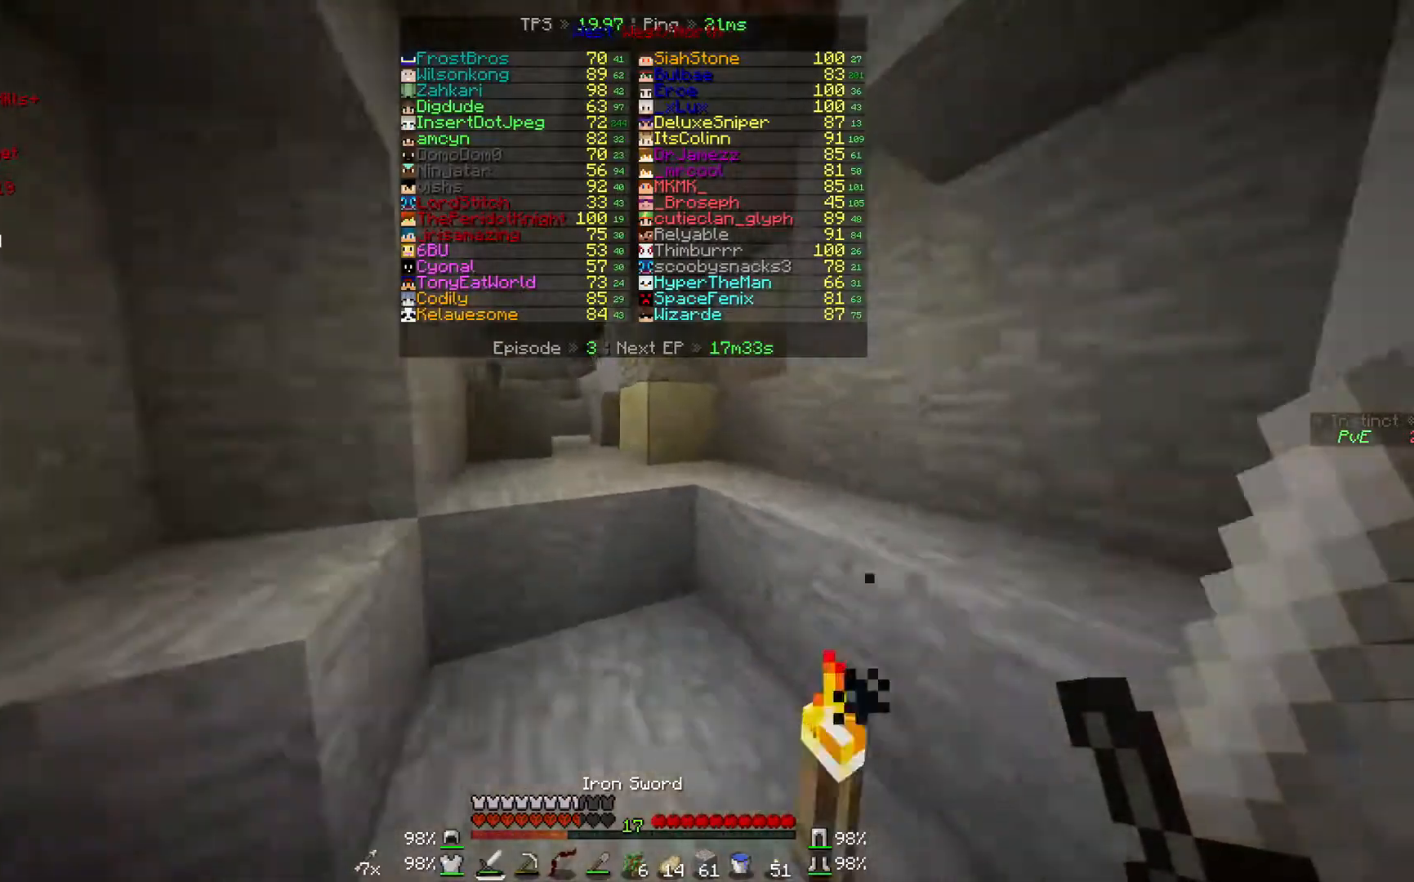
{"keys": ["w"], "mouse": [], "events": []}
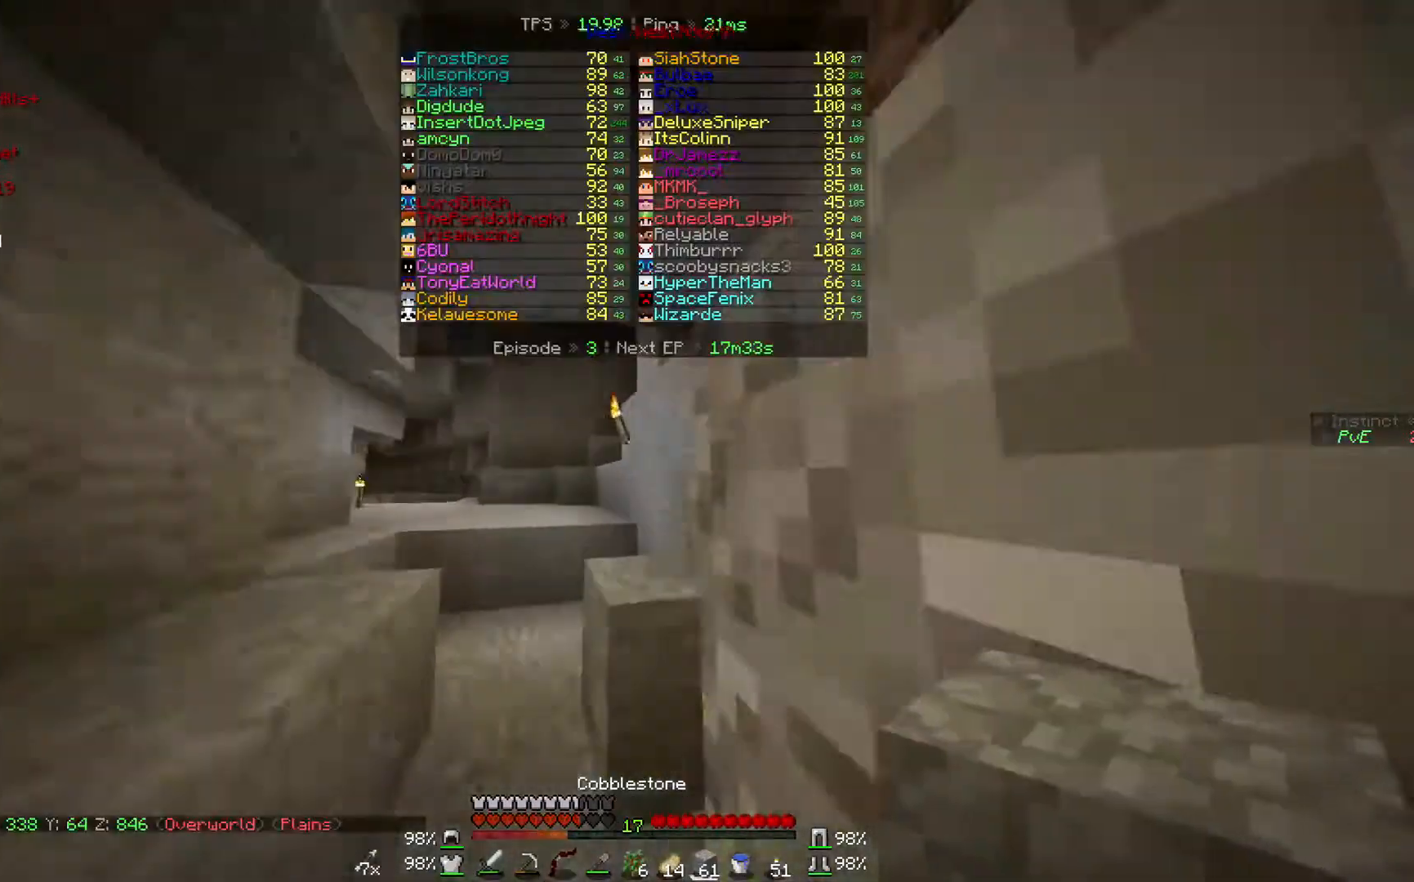
{"keys": ["w"], "mouse": [], "events": []}
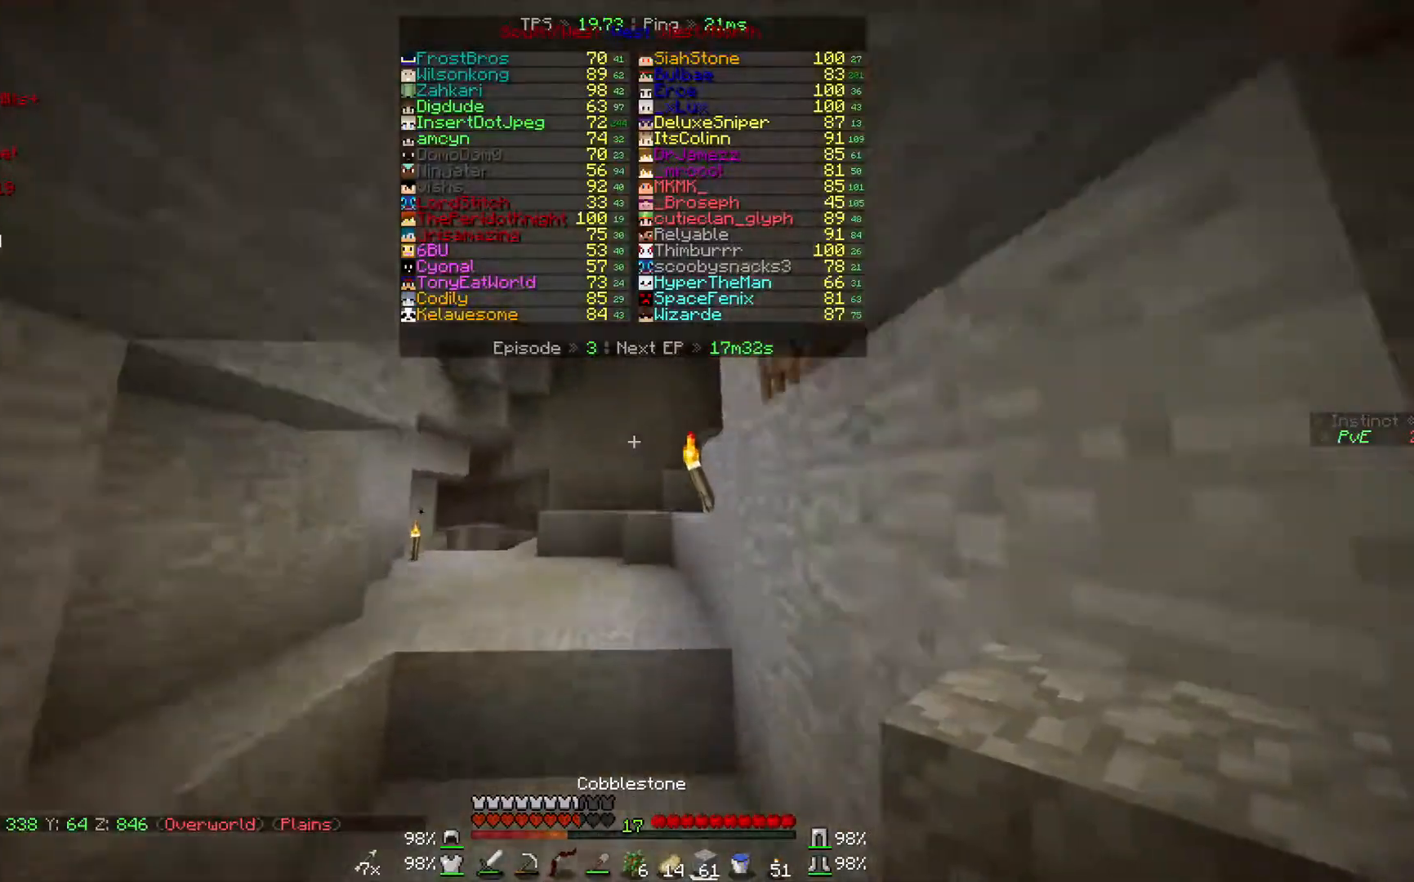
{"keys": ["w"], "mouse": [], "events": []}
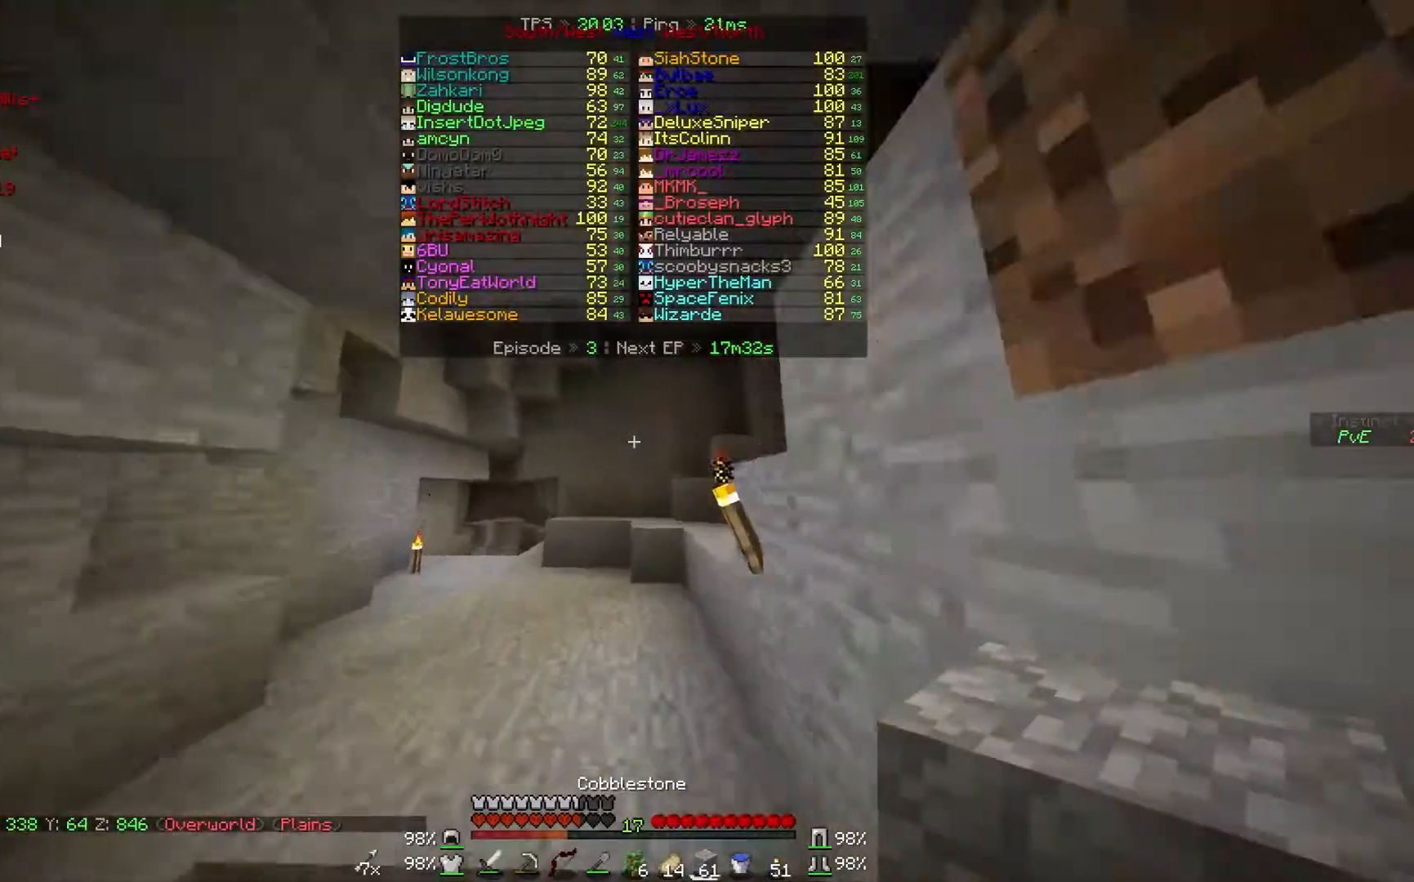
{"keys": ["w"], "mouse": [], "events": []}
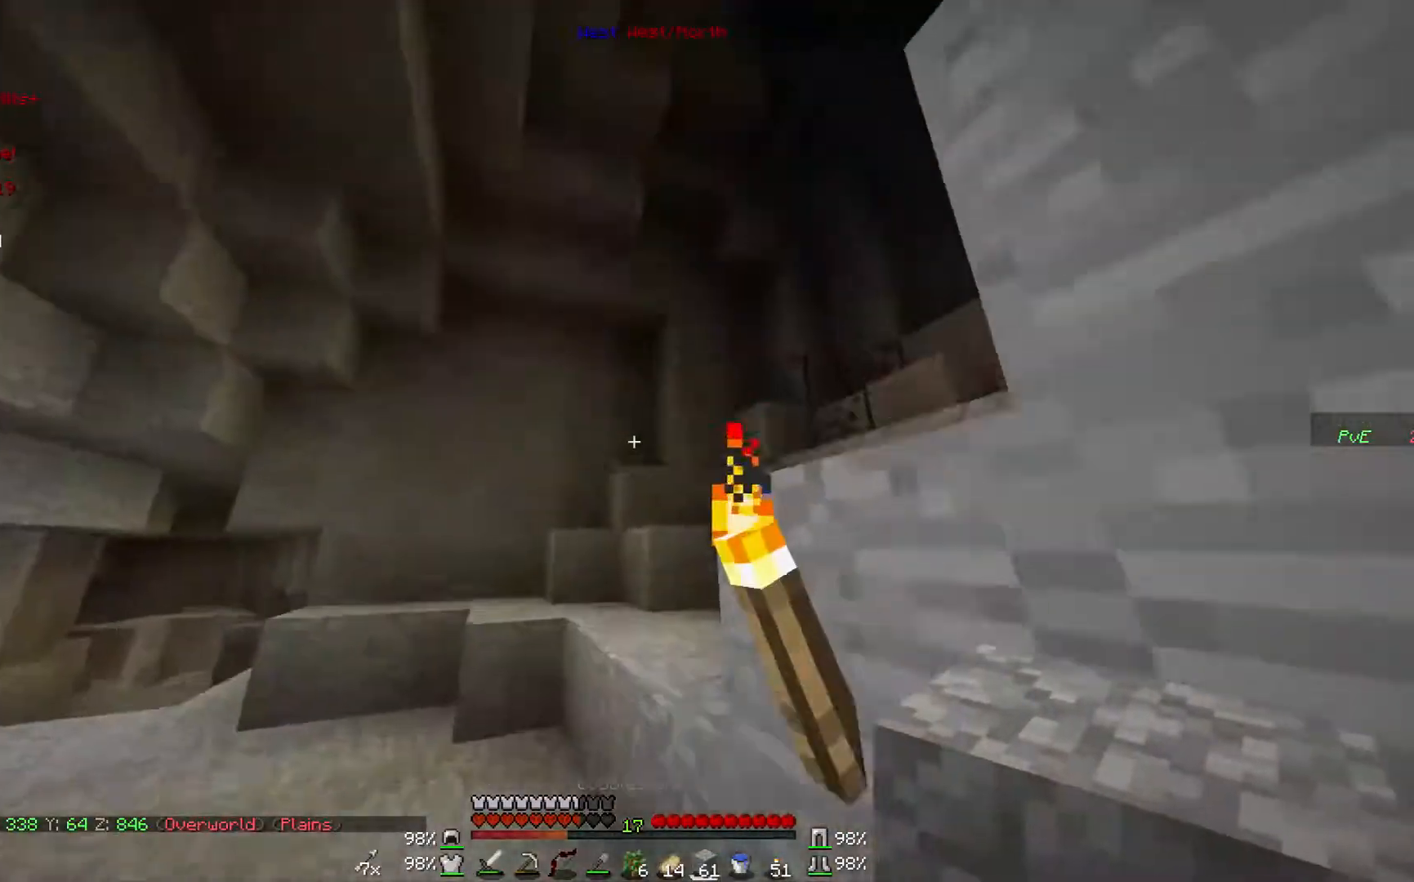
{"keys": ["a", "w"], "mouse": [], "events": [[433, "a", "down"]]}
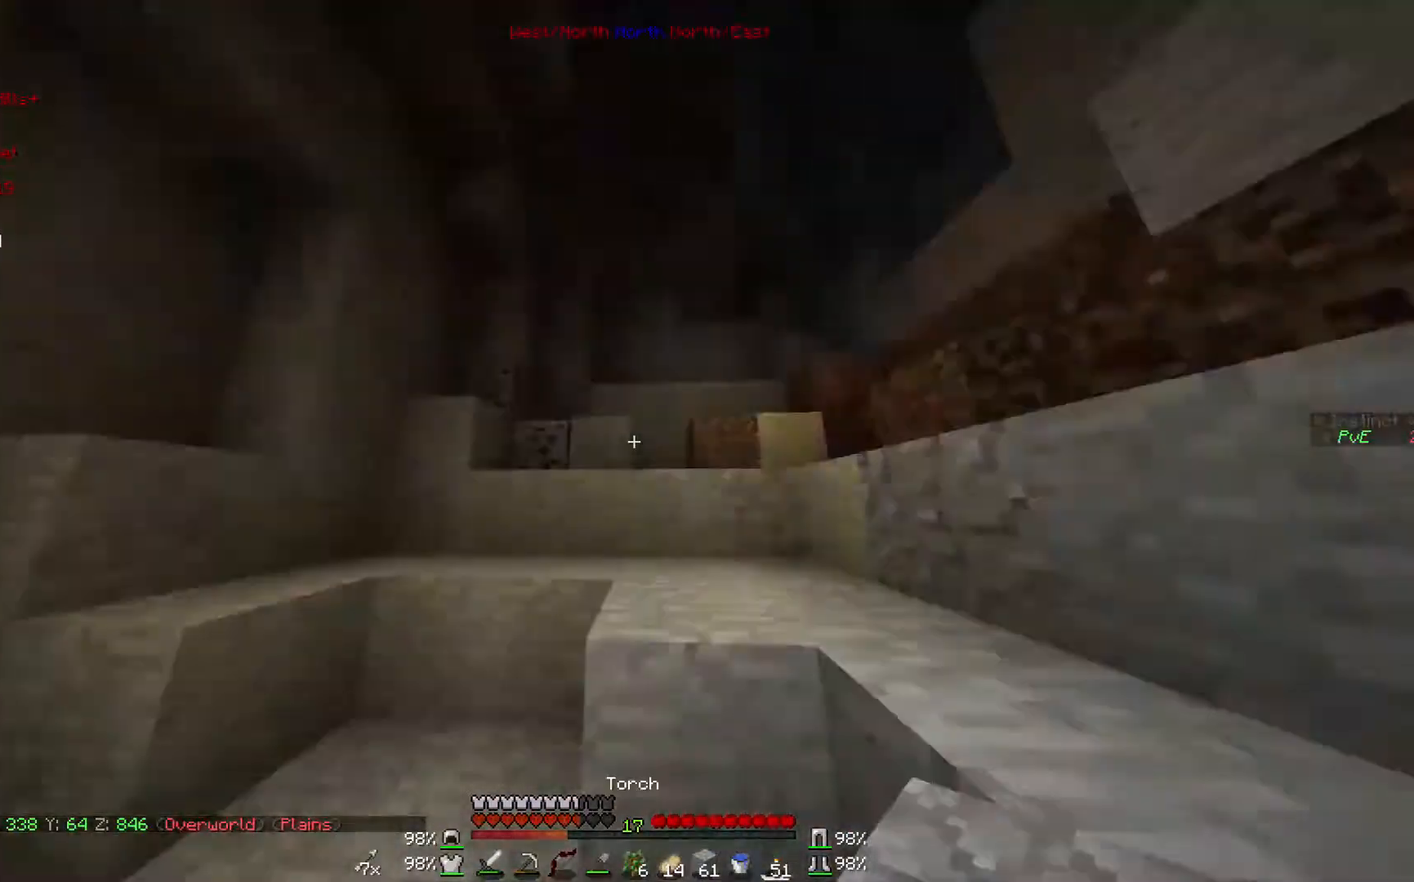
{"keys": ["w"], "mouse": [], "events": [[133, "a", "up"]]}